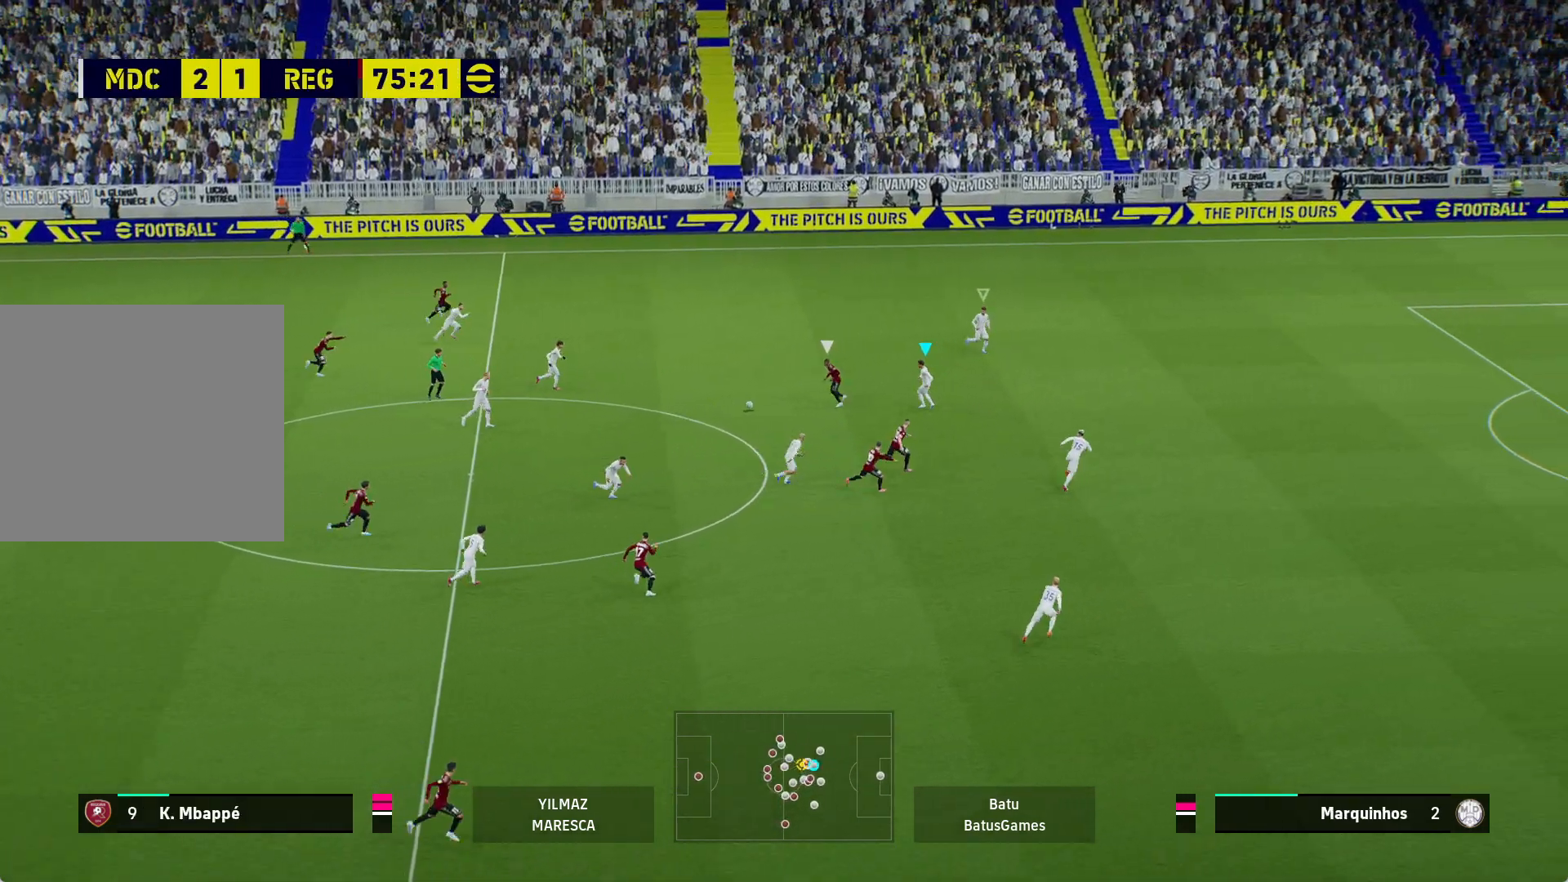
Gameplay with a controller (Xbox layout); each line is a JSON object with the inputs held at the frame after it. "events" lists button and stick changes between this image and that frame as [ms after this image, input, new state], when the widget could be followed in between.
{"buttons": ["A", "R1"], "left_stick": "center", "right_stick": "center", "events": []}
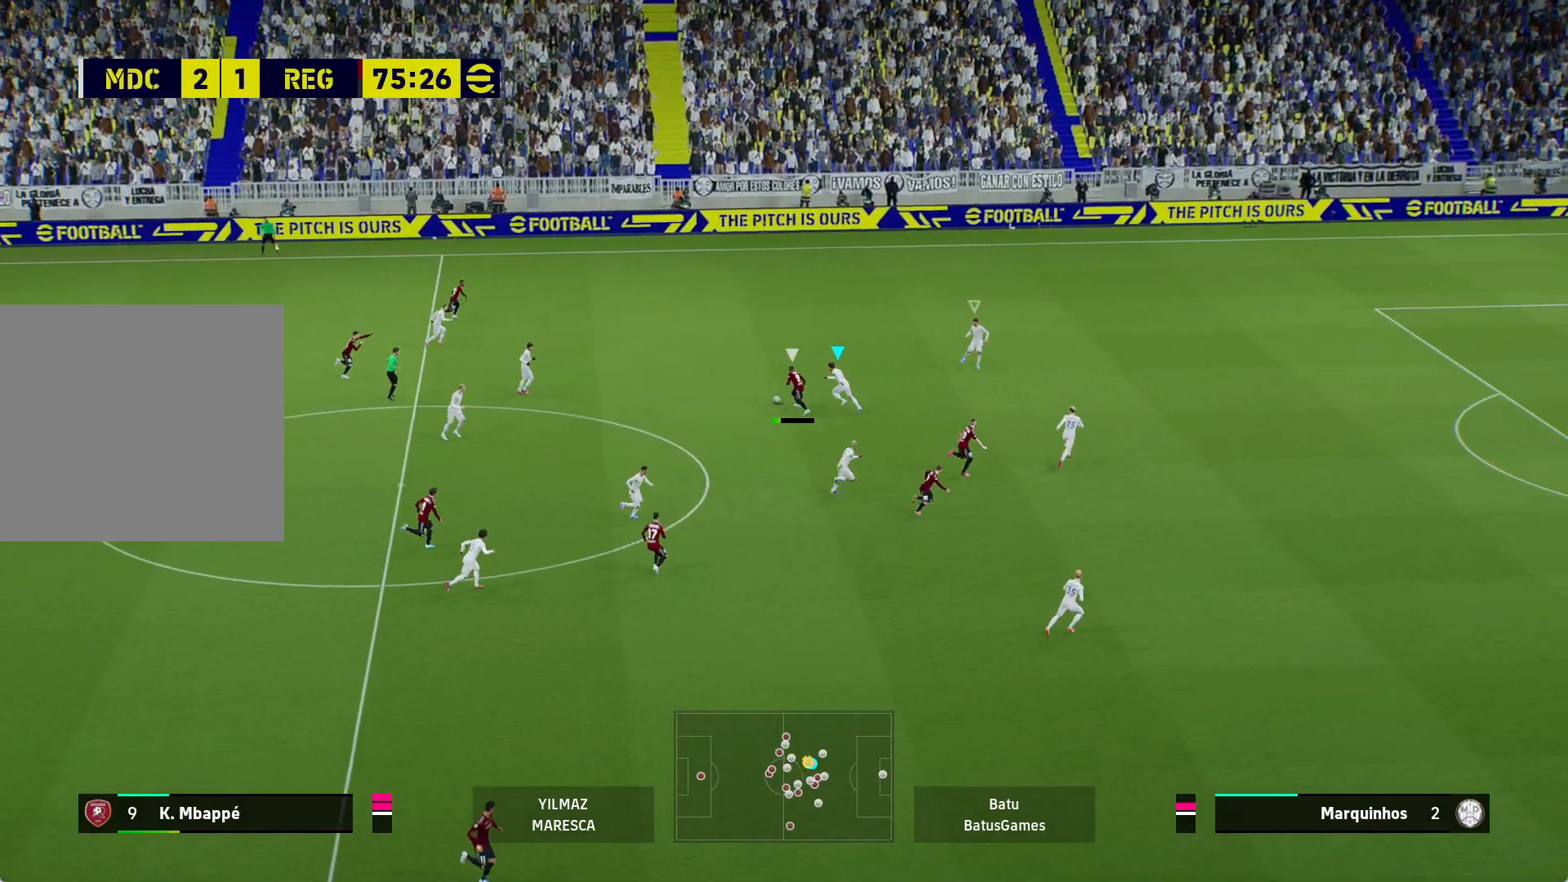
{"buttons": ["A", "R1"], "left_stick": "center", "right_stick": "center", "events": []}
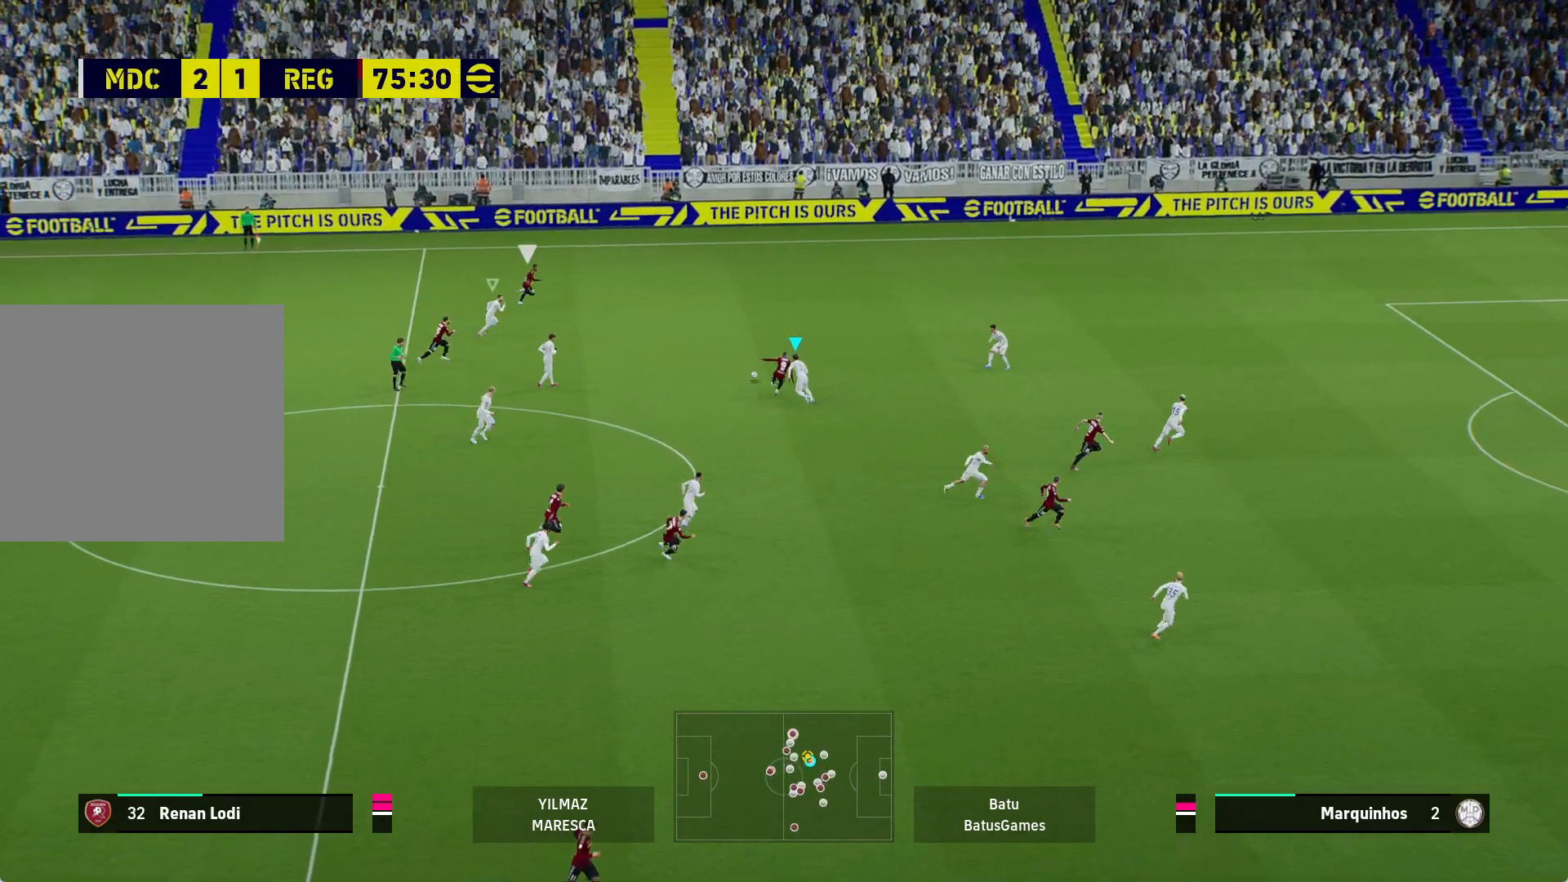
{"buttons": ["R1"], "left_stick": "up-right", "right_stick": "center", "events": [[267, "A", "up"], [283, "R1", "up"], [333, "left_stick", "up-right"], [500, "R1", "down"]]}
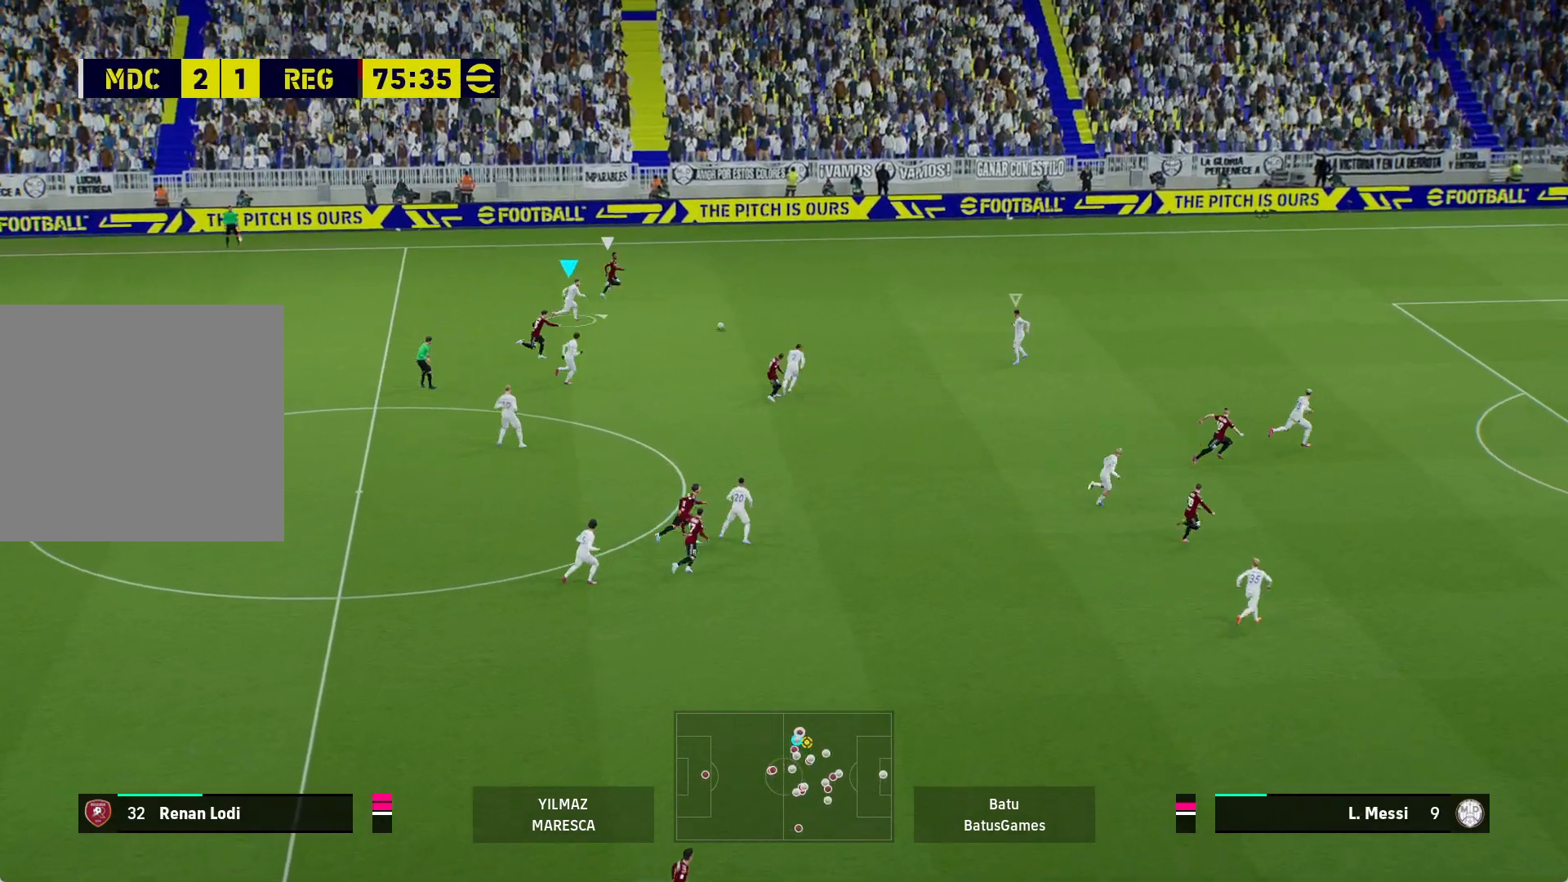
{"buttons": ["R1"], "left_stick": "up-right", "right_stick": "center", "events": []}
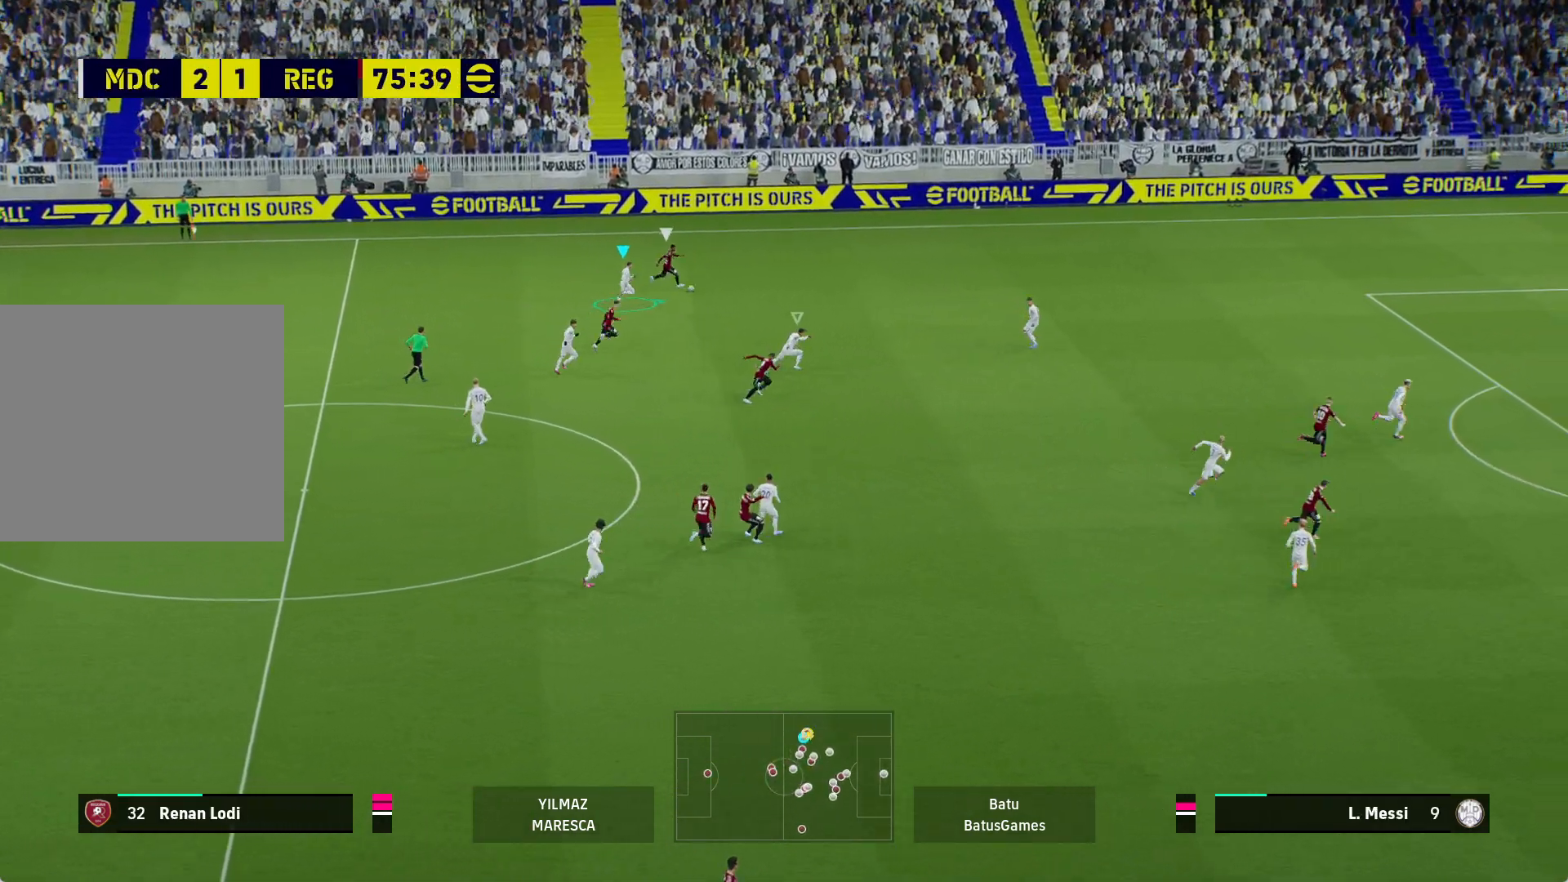
{"buttons": ["A", "R1"], "left_stick": "center", "right_stick": "center", "events": [[83, "A", "down"], [300, "left_stick", "center"]]}
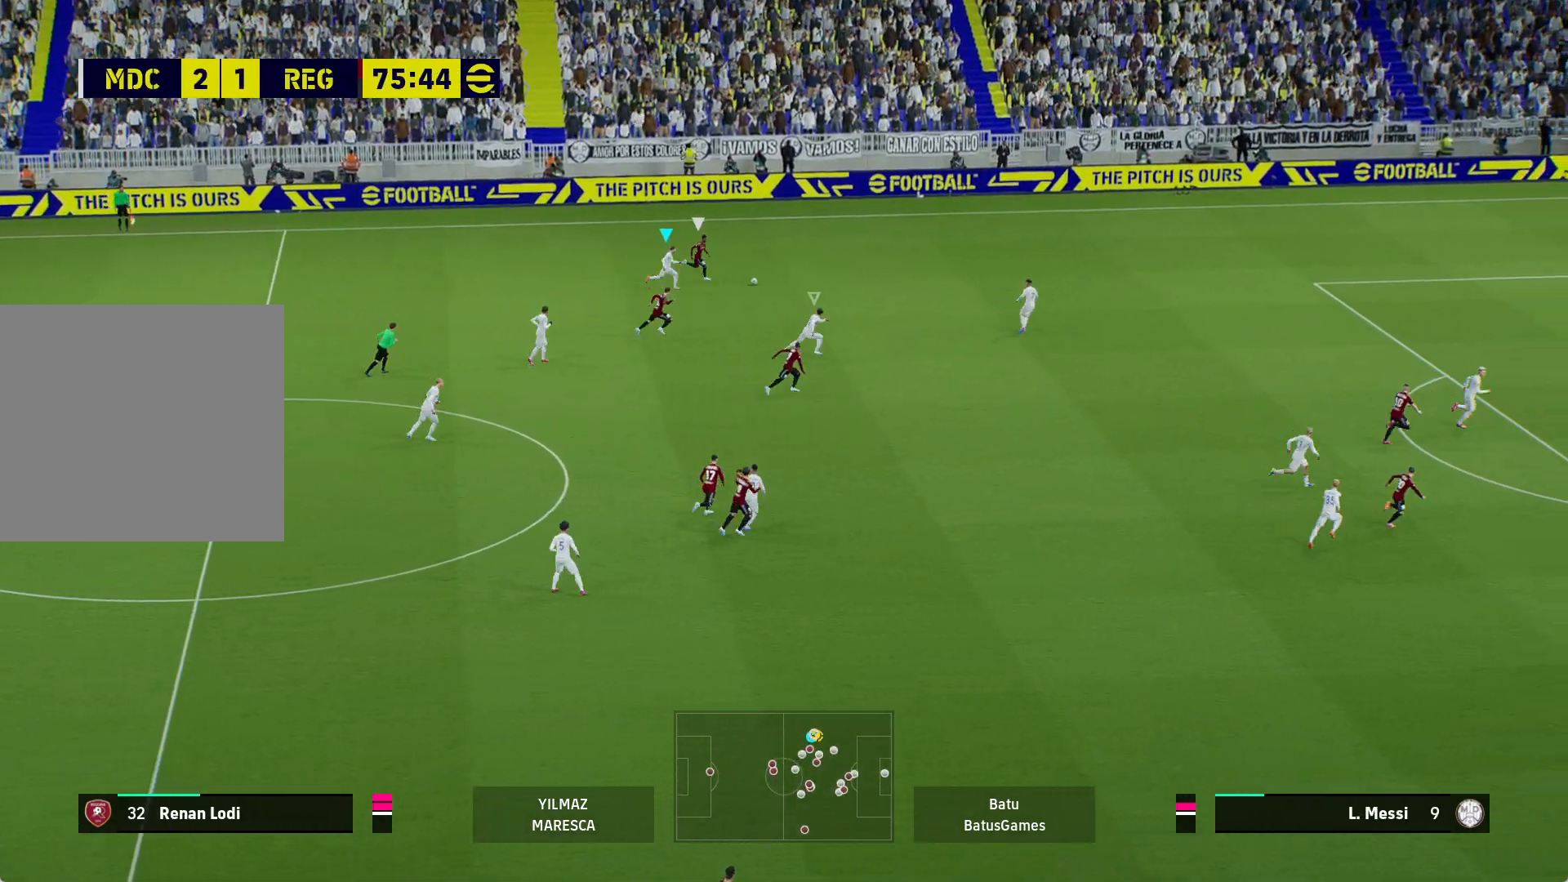
{"buttons": ["A", "R1"], "left_stick": "center", "right_stick": "center", "events": []}
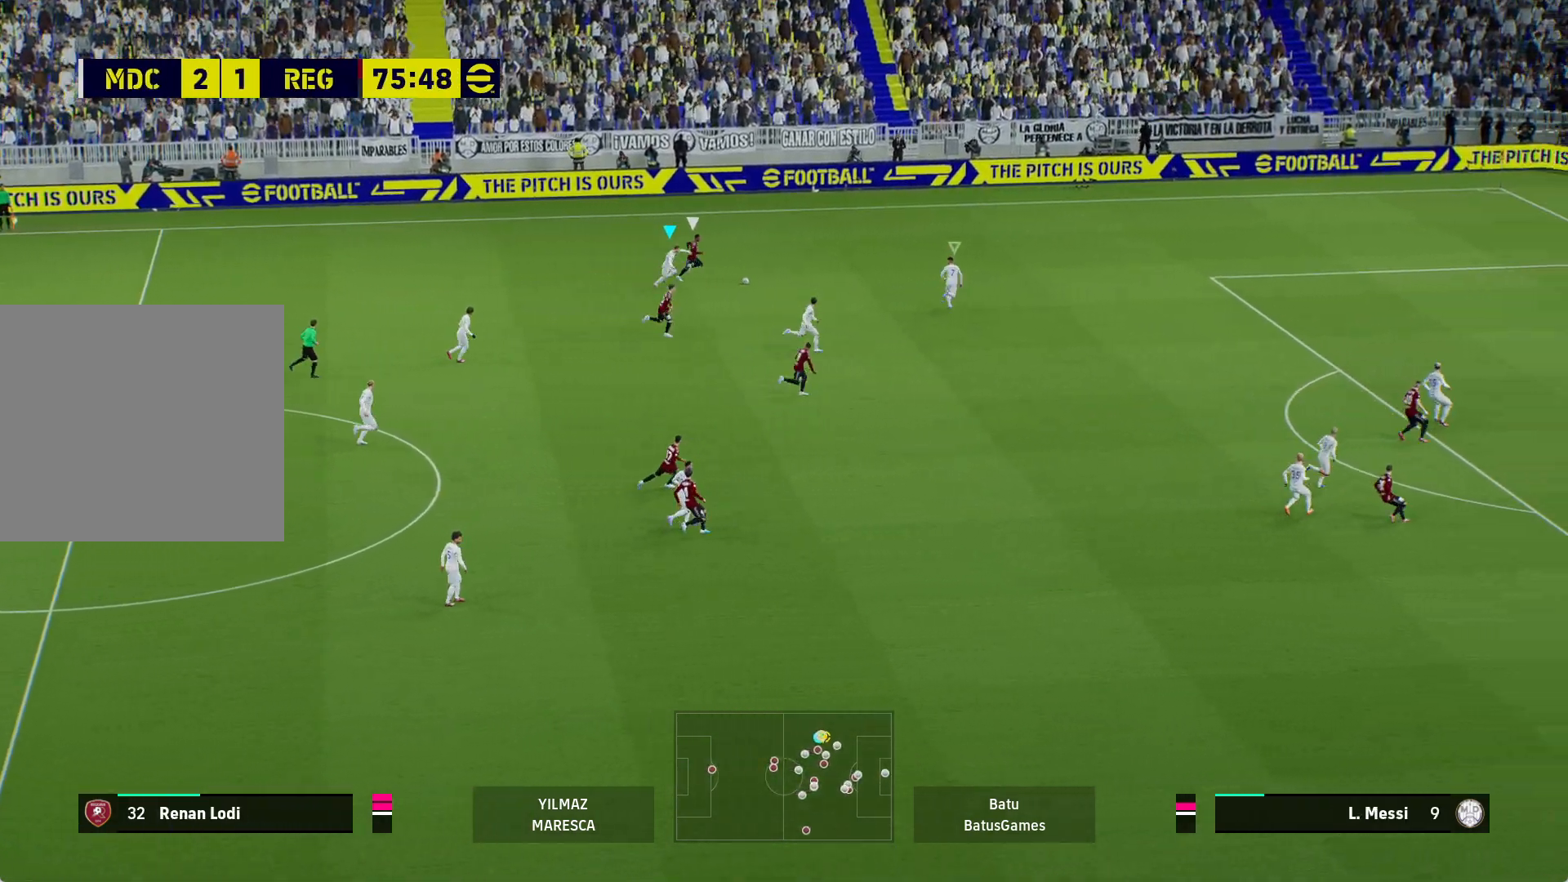
{"buttons": ["A", "R1"], "left_stick": "center", "right_stick": "center", "events": []}
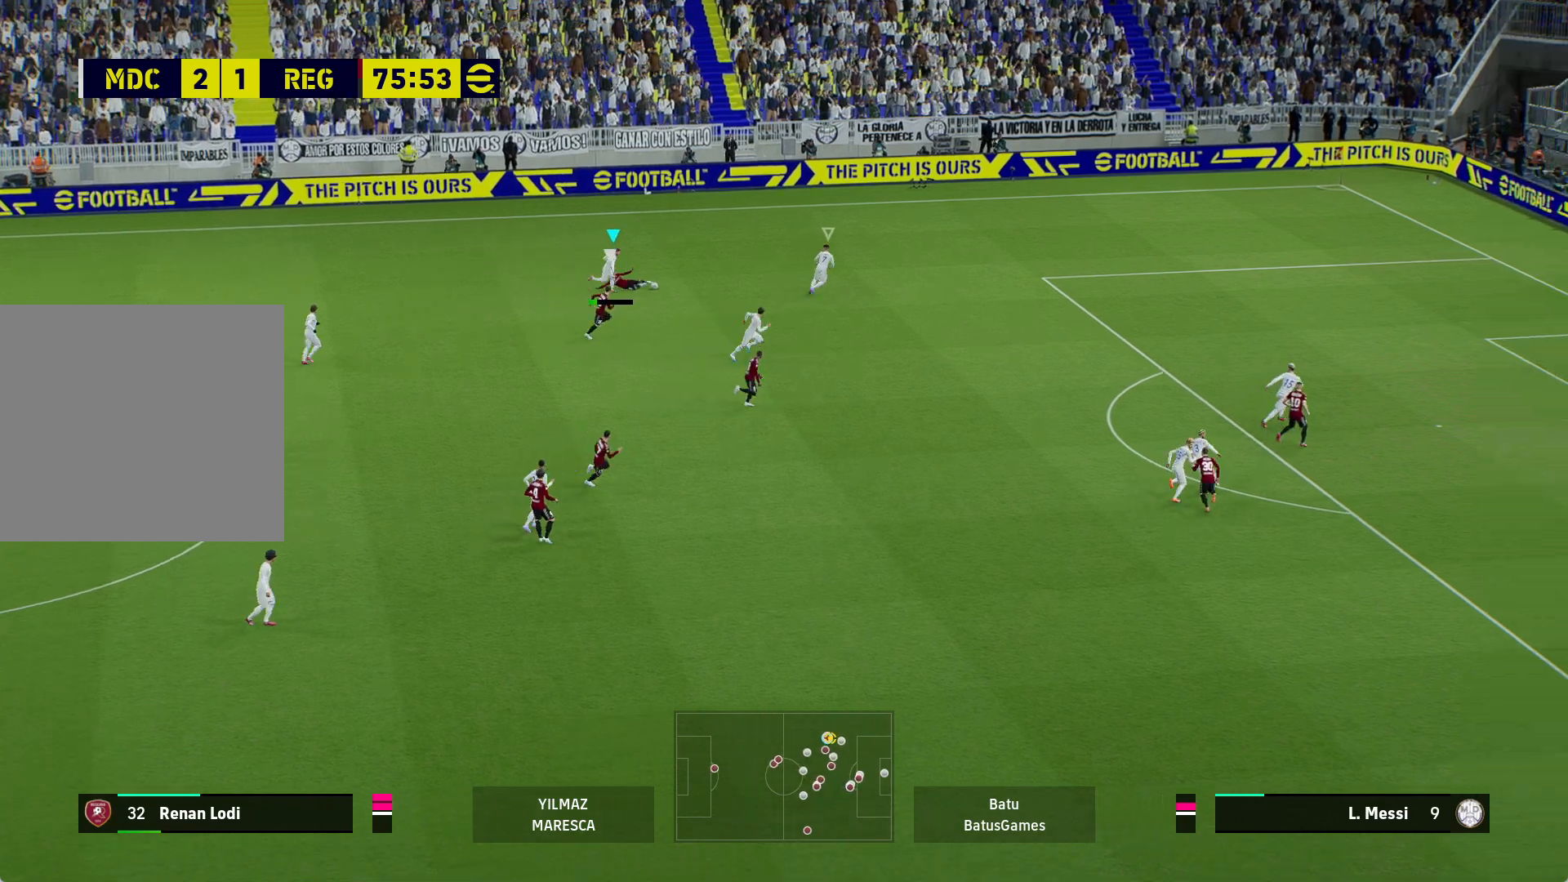
{"buttons": ["A", "R1"], "left_stick": "center", "right_stick": "center", "events": []}
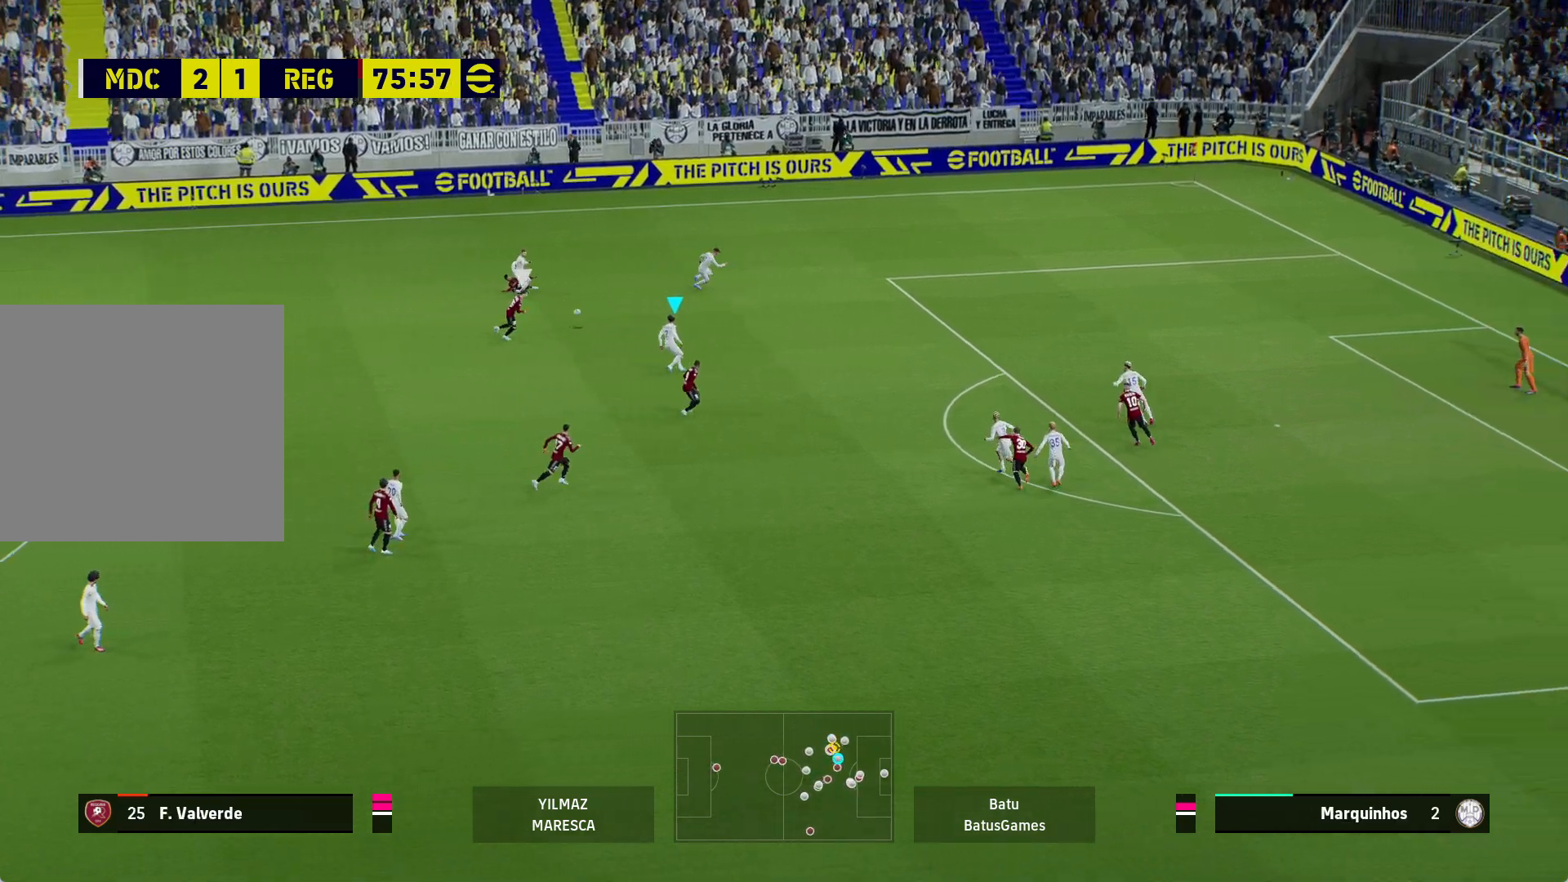
{"buttons": ["A"], "left_stick": "left", "right_stick": "center", "events": [[17, "left_stick", "left"], [50, "A", "up"], [50, "R1", "up"], [417, "A", "down"]]}
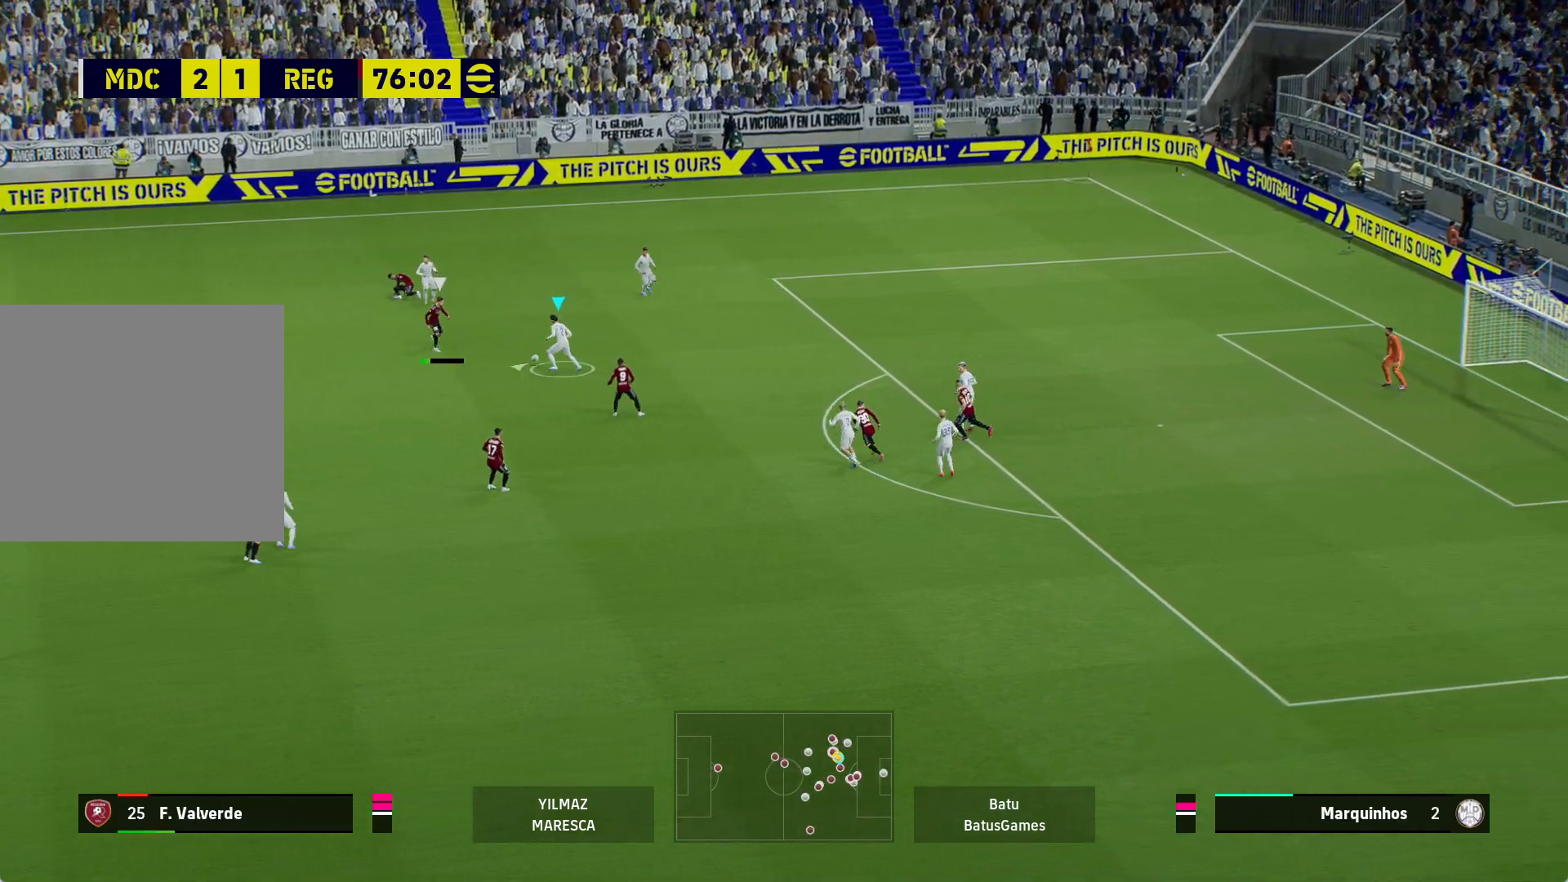
{"buttons": [], "left_stick": "left", "right_stick": "center", "events": [[50, "A", "up"]]}
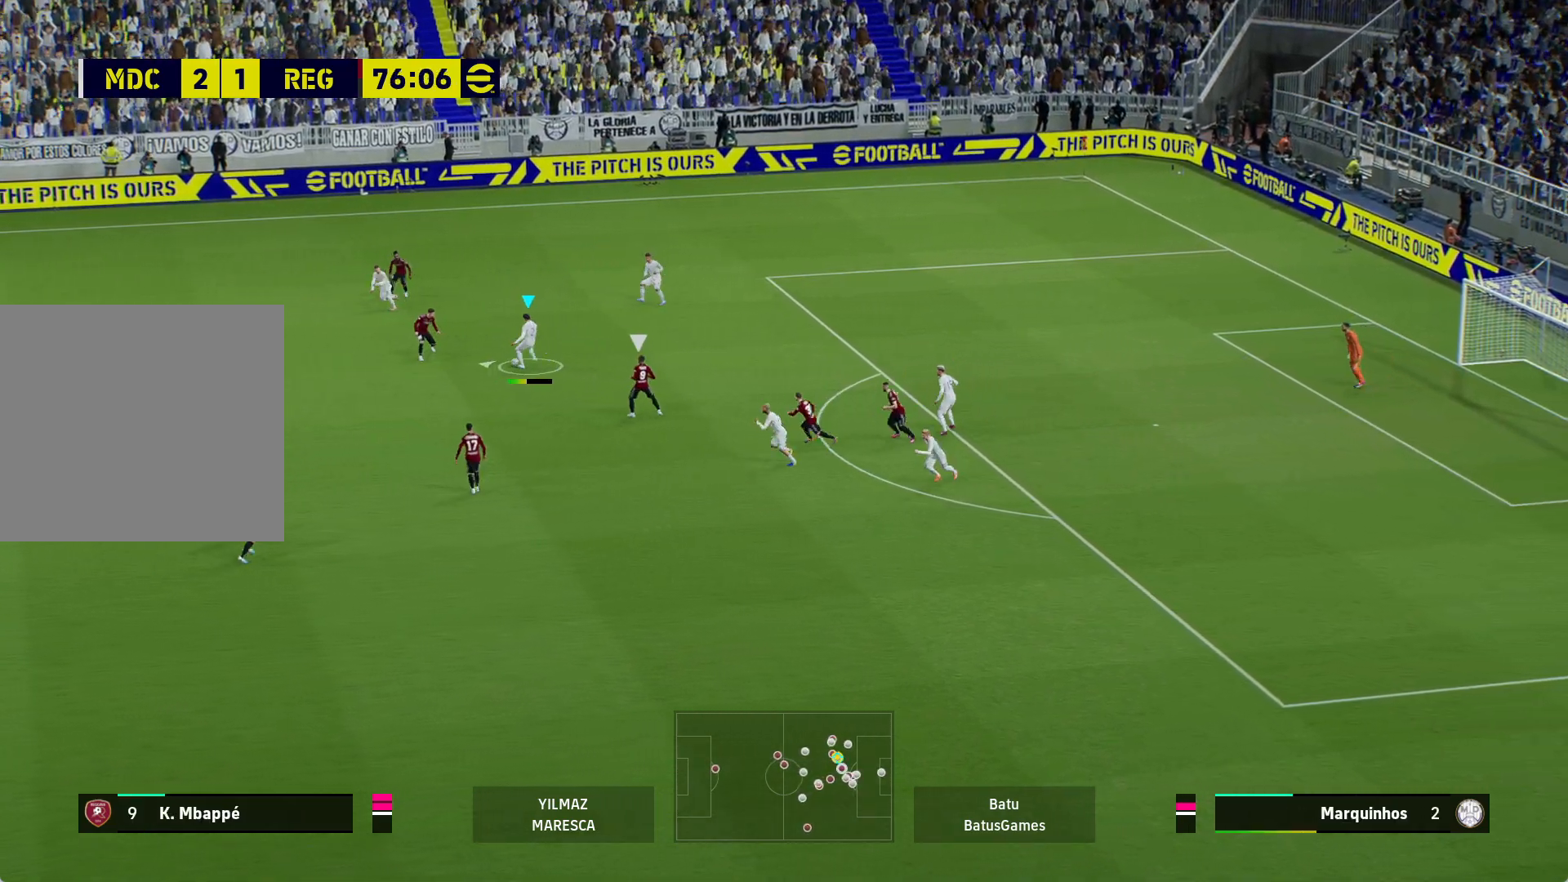
{"buttons": [], "left_stick": "left", "right_stick": "center", "events": []}
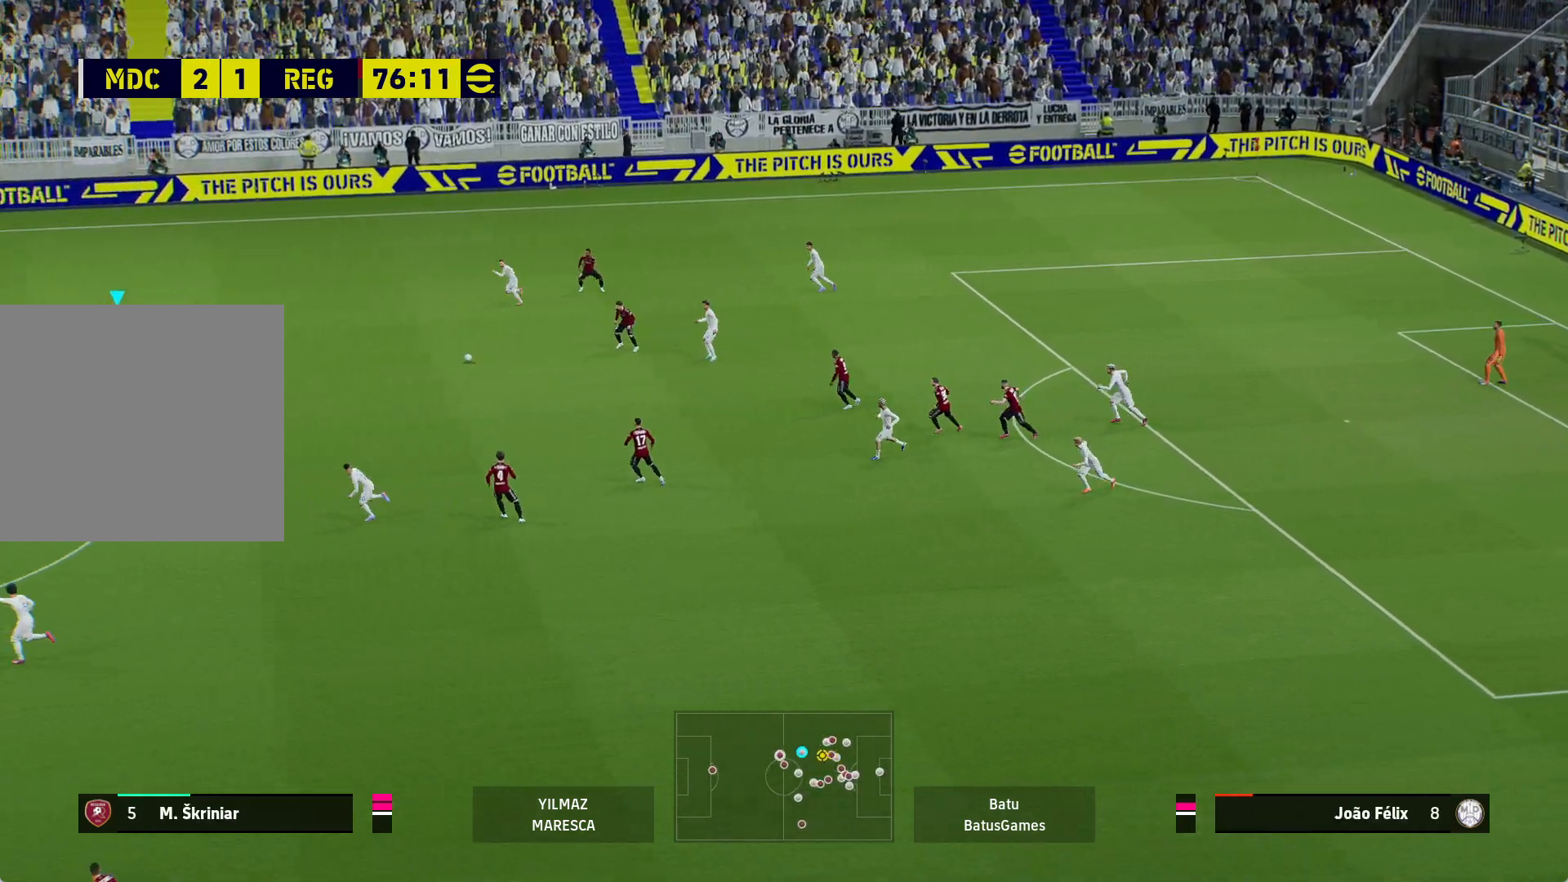
{"buttons": [], "left_stick": "down-left", "right_stick": "center", "events": [[200, "left_stick", "down-left"]]}
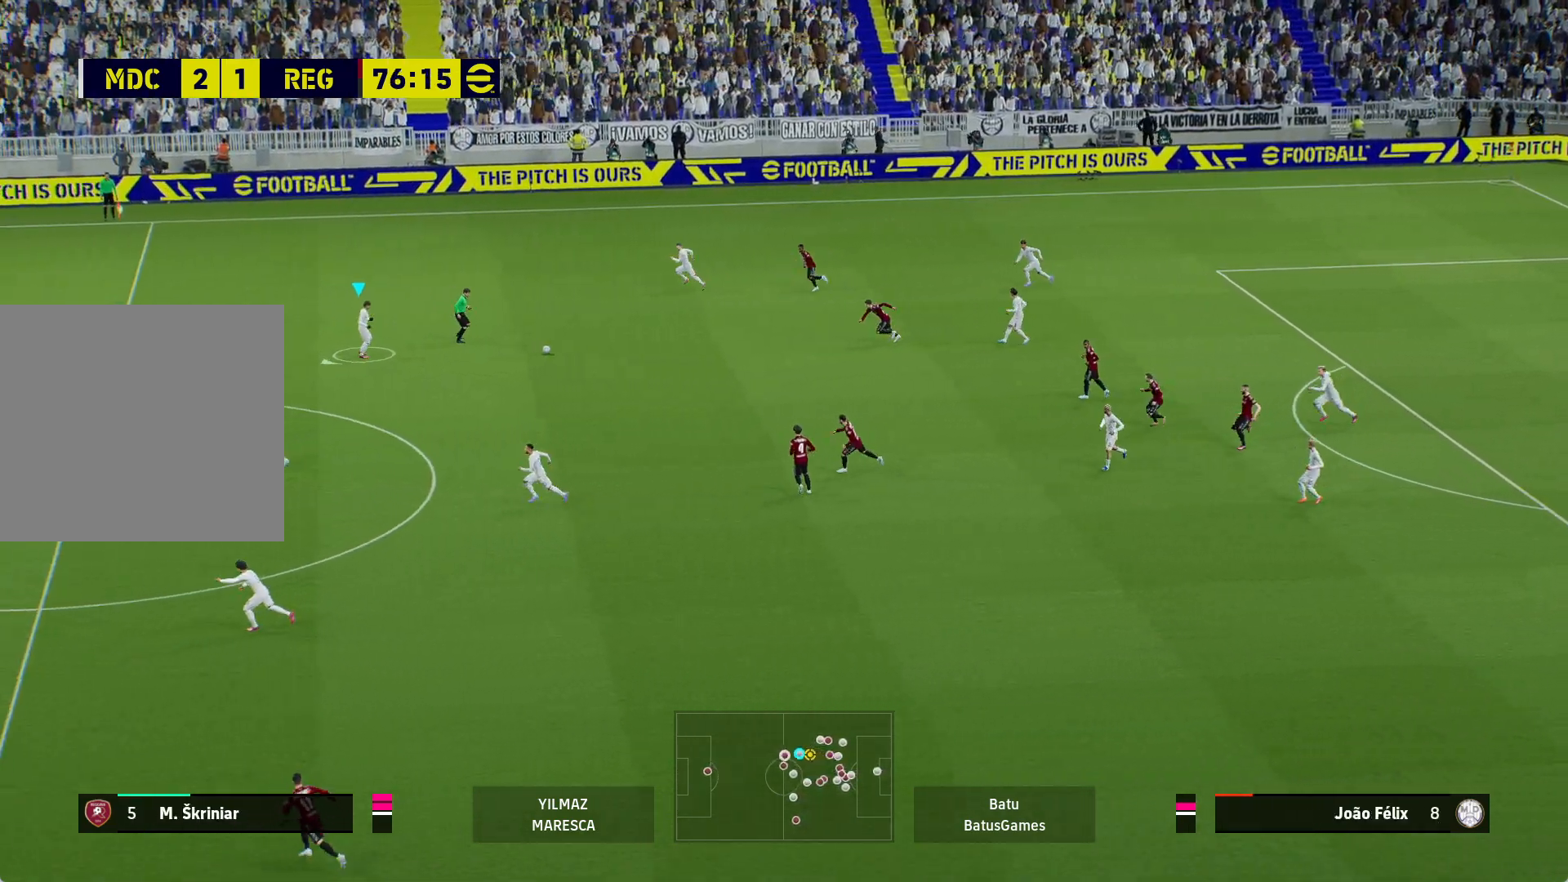
{"buttons": [], "left_stick": "down-left", "right_stick": "center", "events": [[200, "A", "down"], [333, "A", "up"]]}
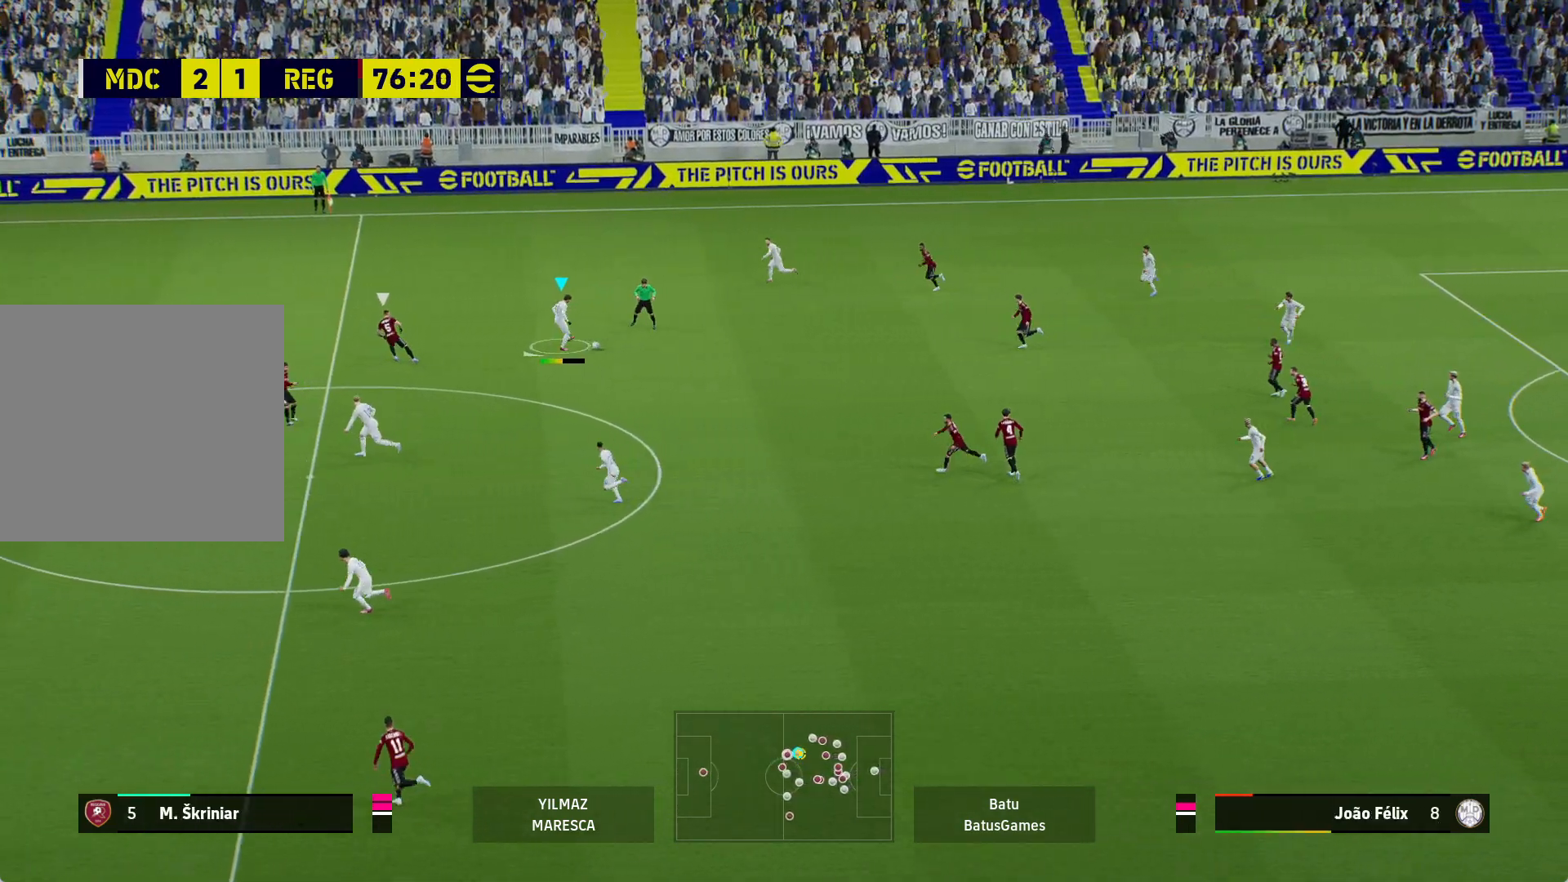
{"buttons": [], "left_stick": "down-right", "right_stick": "center", "events": [[450, "left_stick", "down-right"]]}
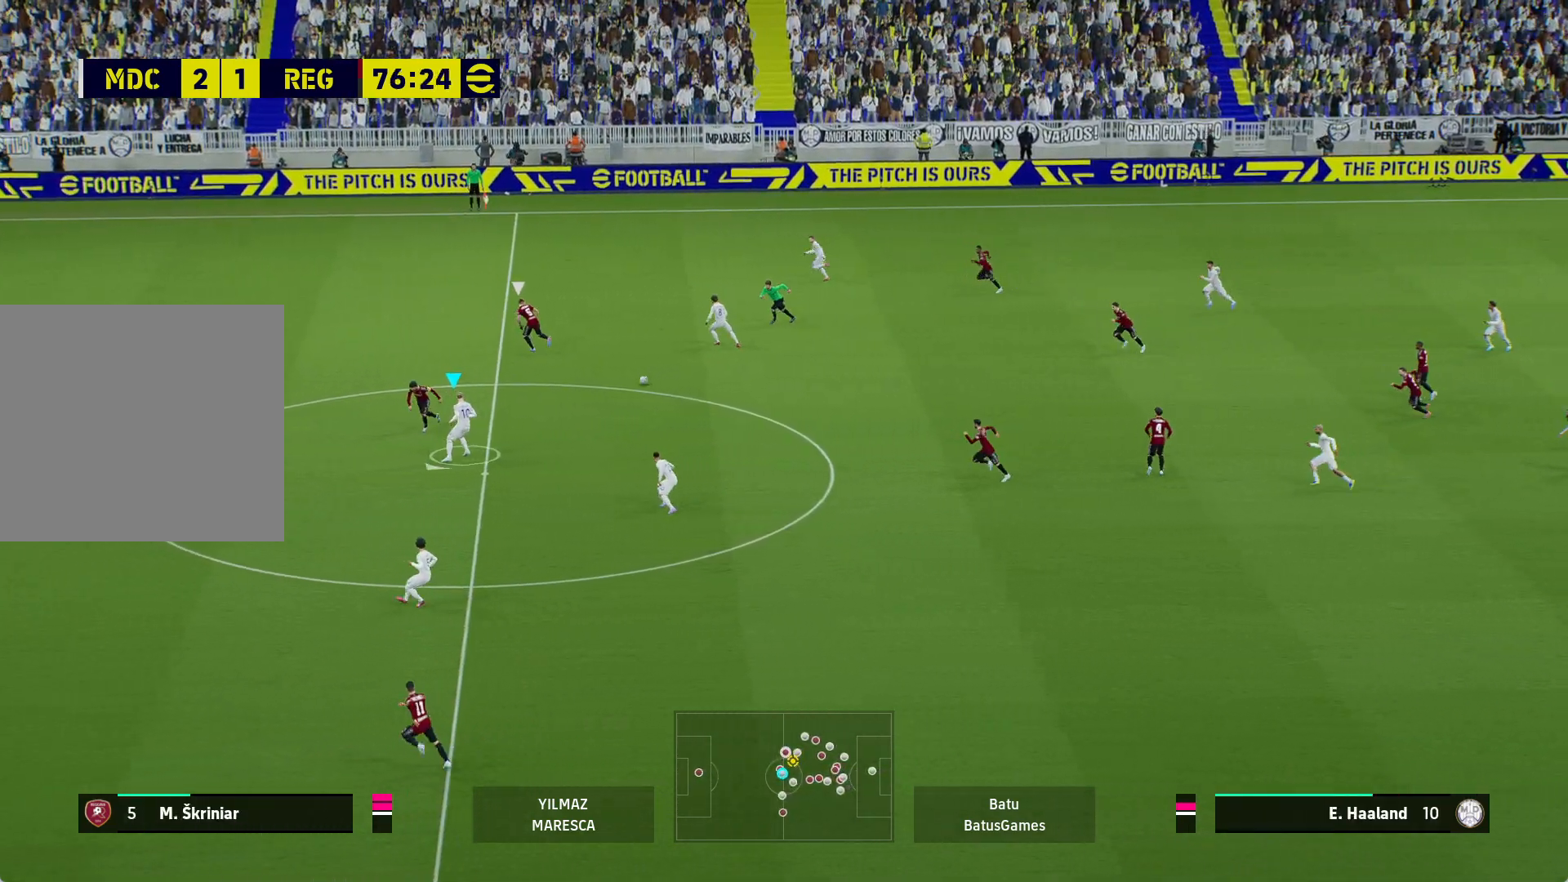
{"buttons": [], "left_stick": "down", "right_stick": "center", "events": [[133, "left_stick", "right"], [267, "A", "down"], [267, "left_stick", "down-right"], [367, "A", "up"], [367, "left_stick", "down"]]}
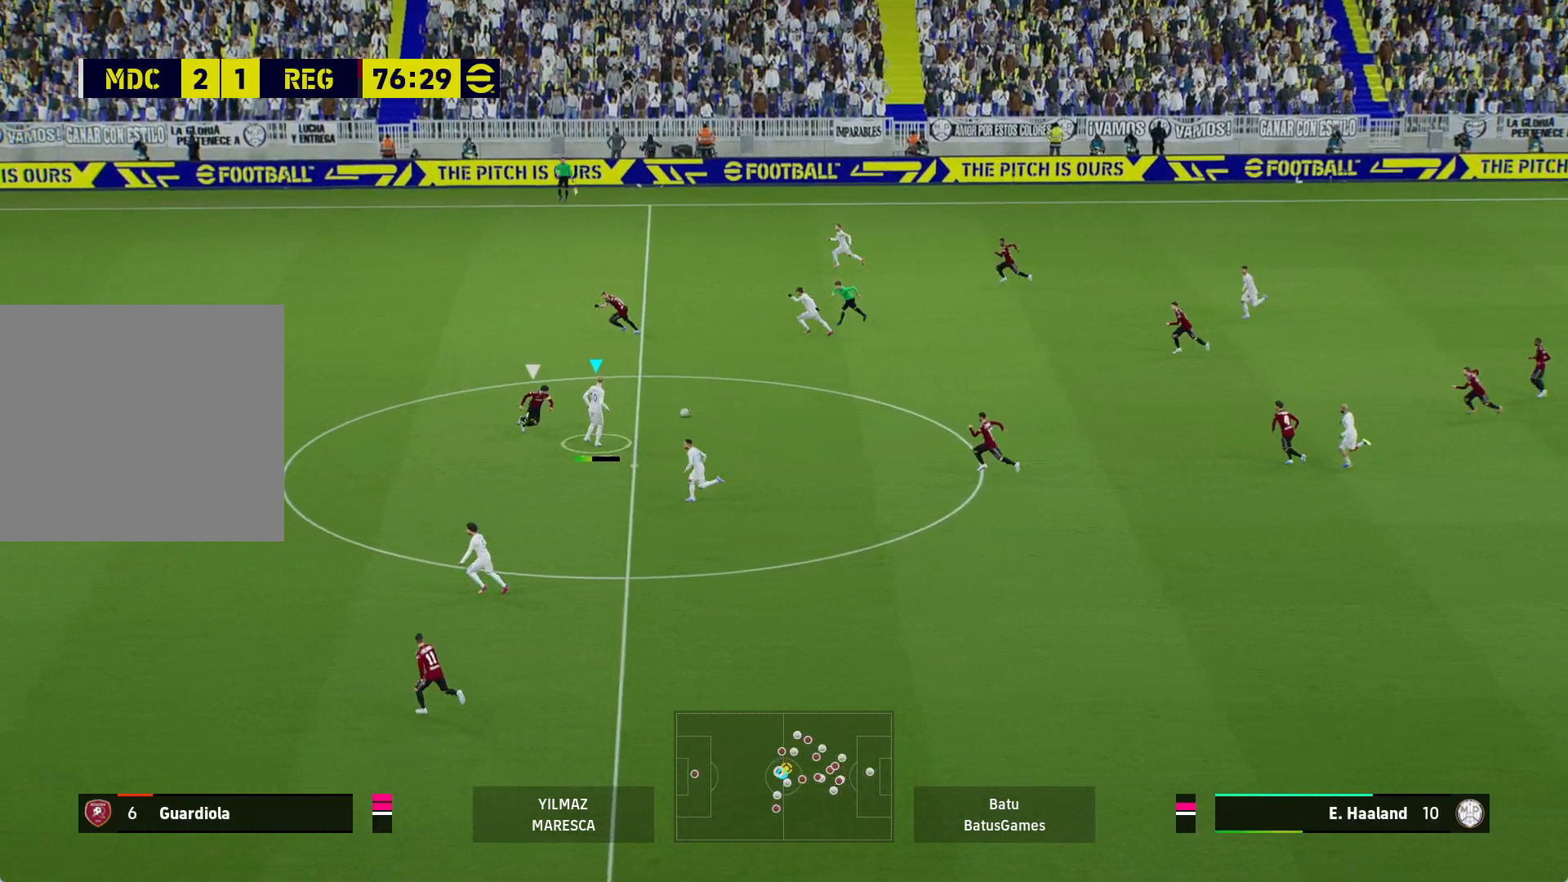
{"buttons": ["Y", "R1"], "left_stick": "up-left", "right_stick": "center", "events": [[400, "Y", "down"], [400, "left_stick", "left"], [467, "left_stick", "up-left"], [483, "R1", "down"]]}
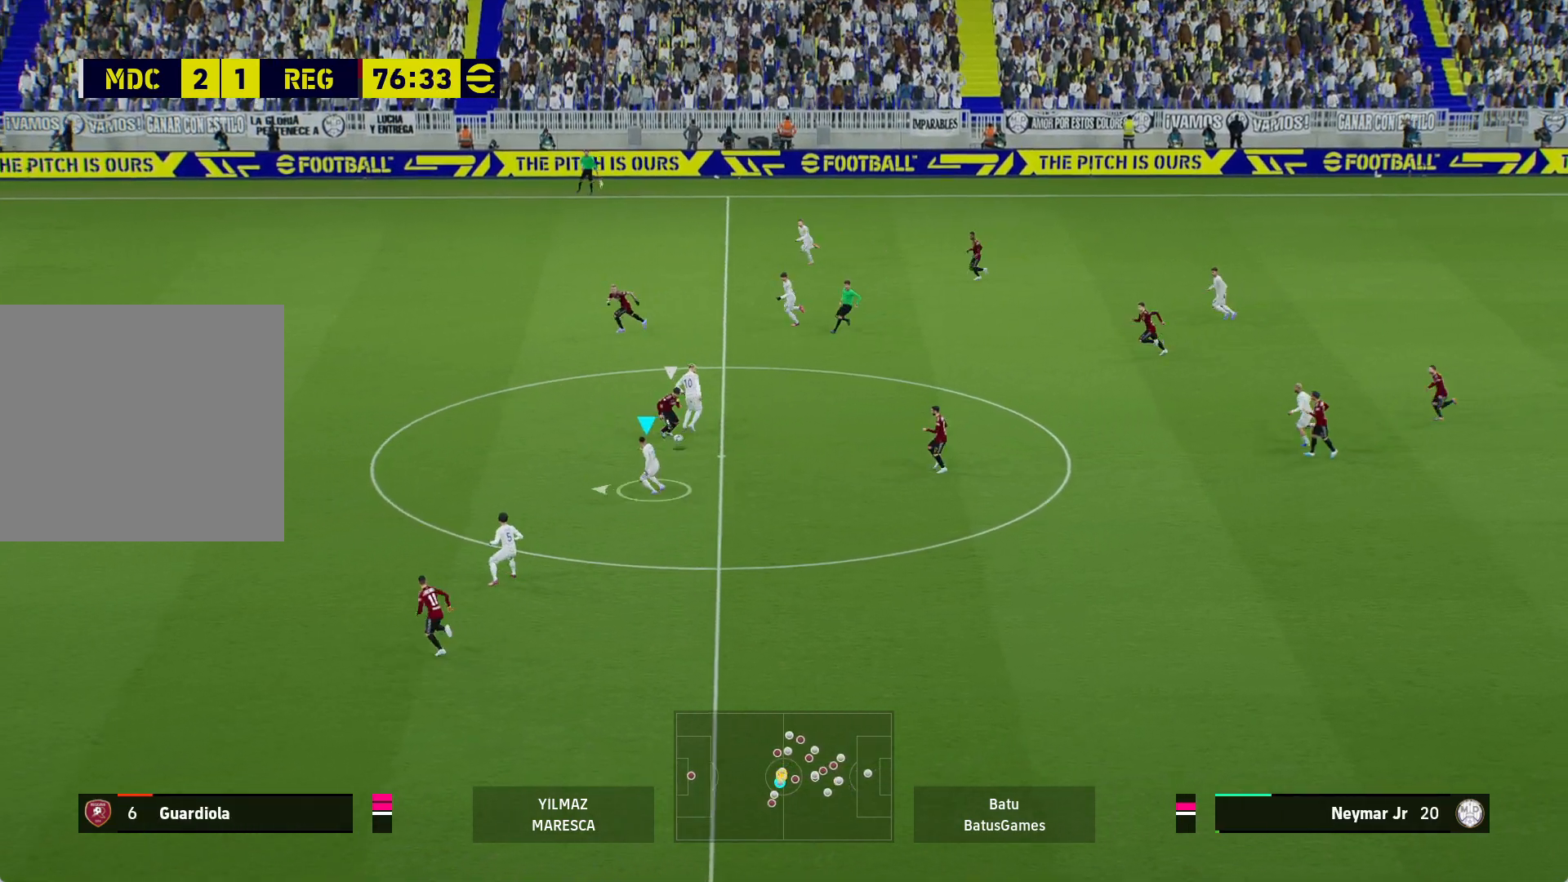
{"buttons": ["R1"], "left_stick": "up-left", "right_stick": "center", "events": [[17, "Y", "up"]]}
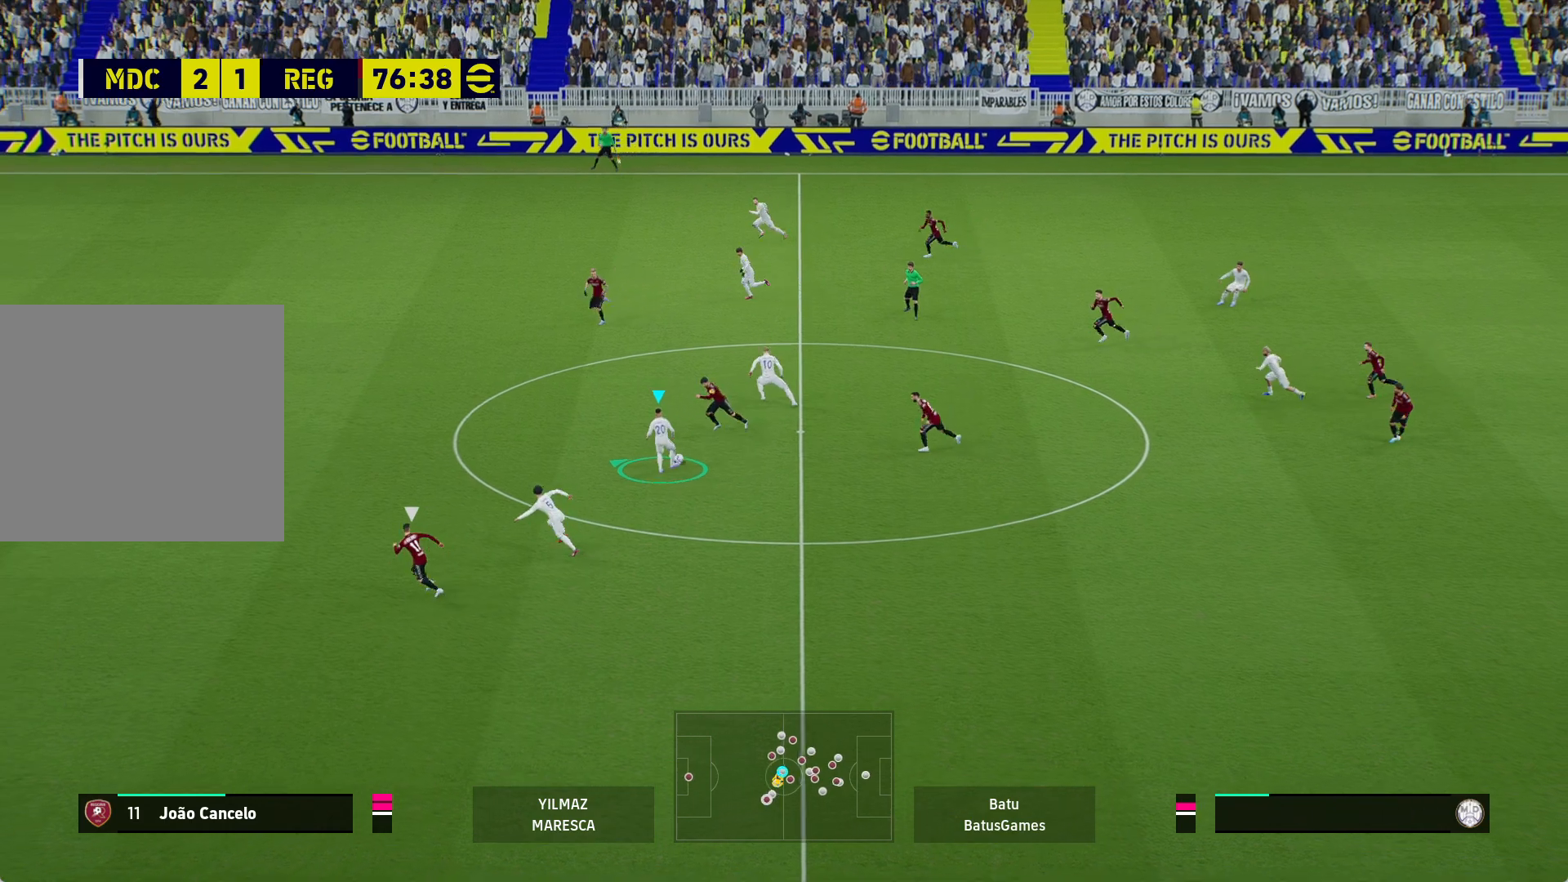
{"buttons": ["R1"], "left_stick": "up-left", "right_stick": "center", "events": []}
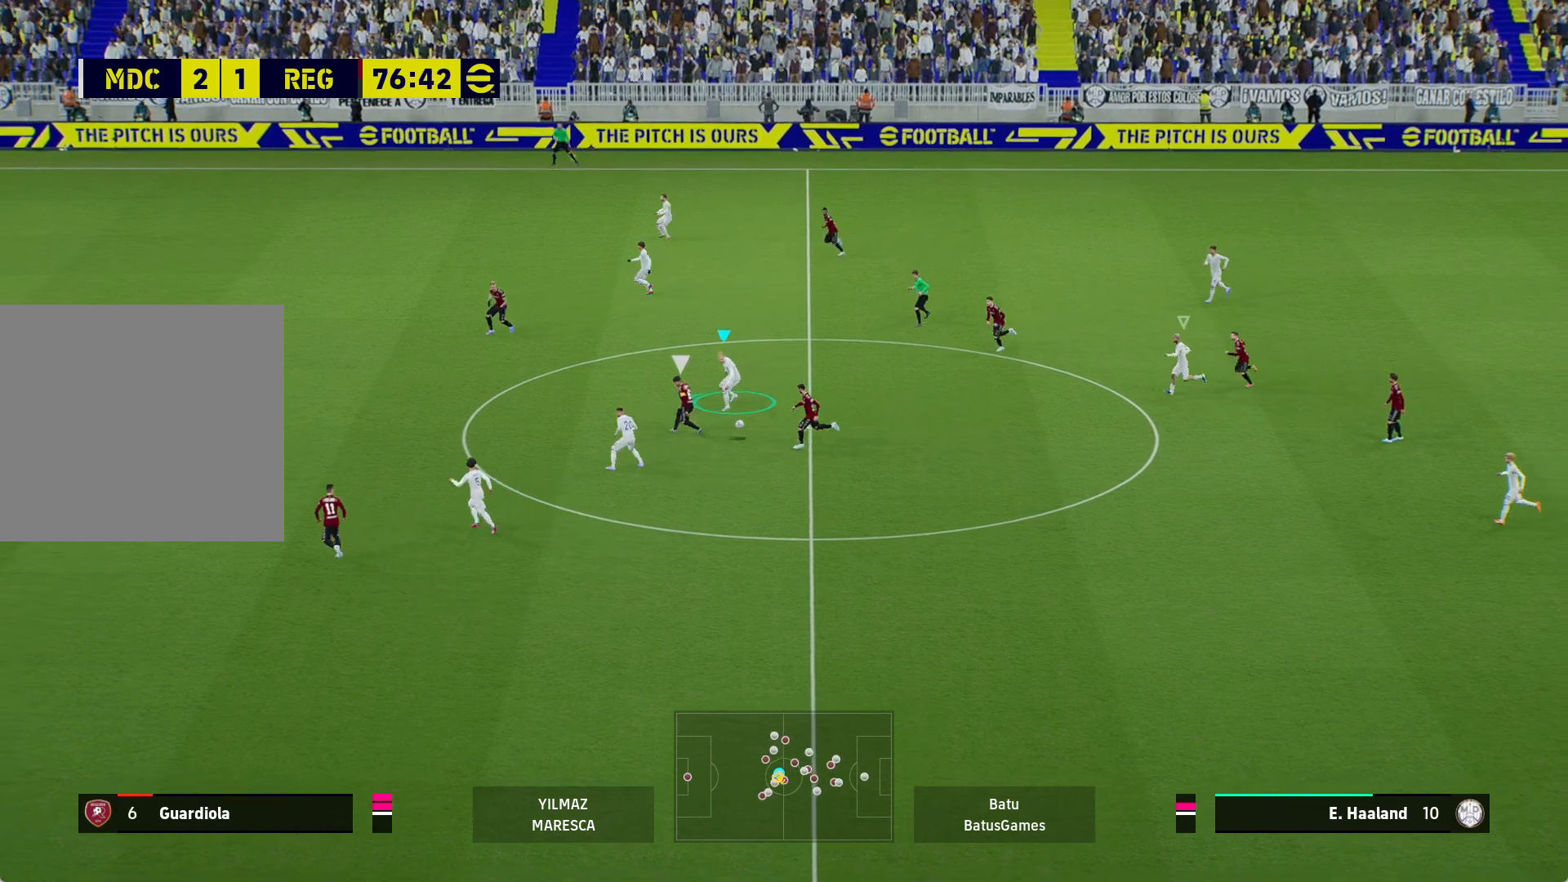
{"buttons": ["A", "R1"], "left_stick": "up-left", "right_stick": "center", "events": [[283, "A", "down"]]}
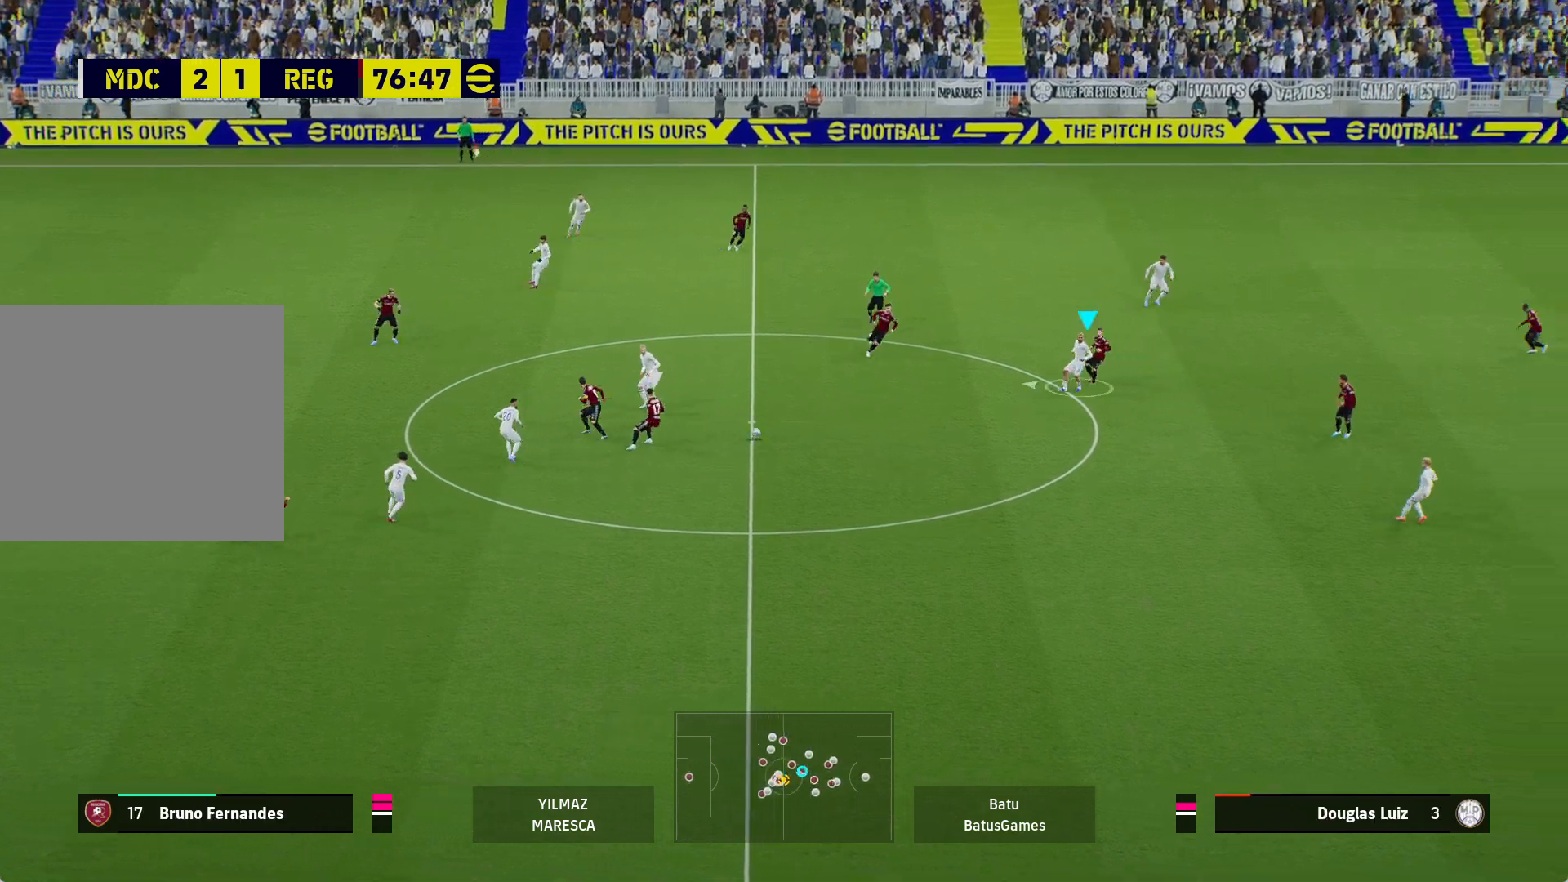
{"buttons": ["A", "R1"], "left_stick": "center", "right_stick": "center", "events": [[50, "left_stick", "center"]]}
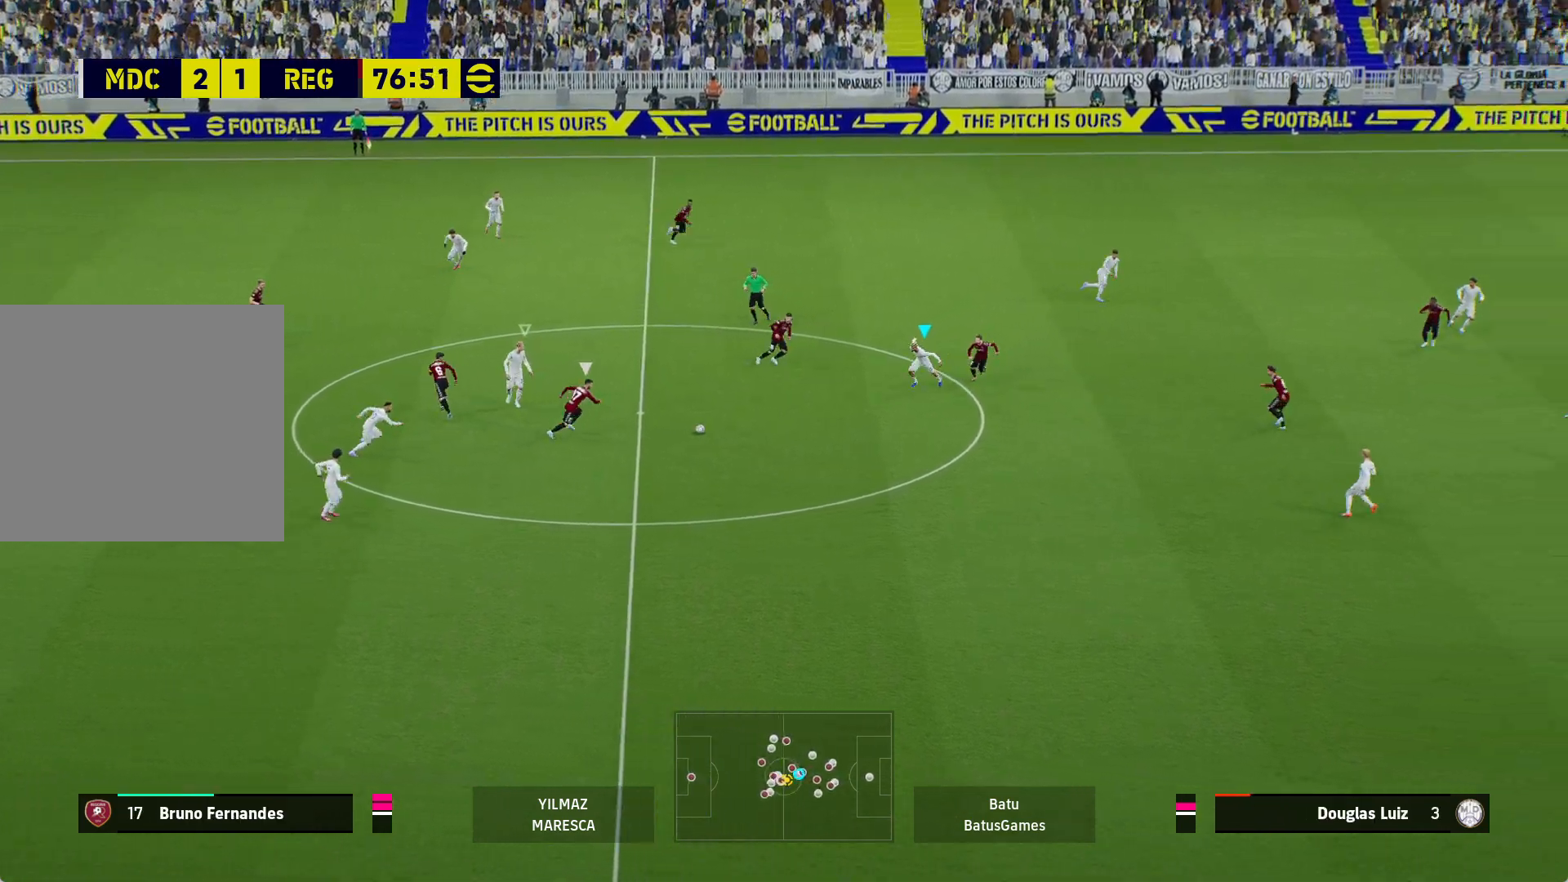
{"buttons": ["A", "R1"], "left_stick": "center", "right_stick": "center", "events": []}
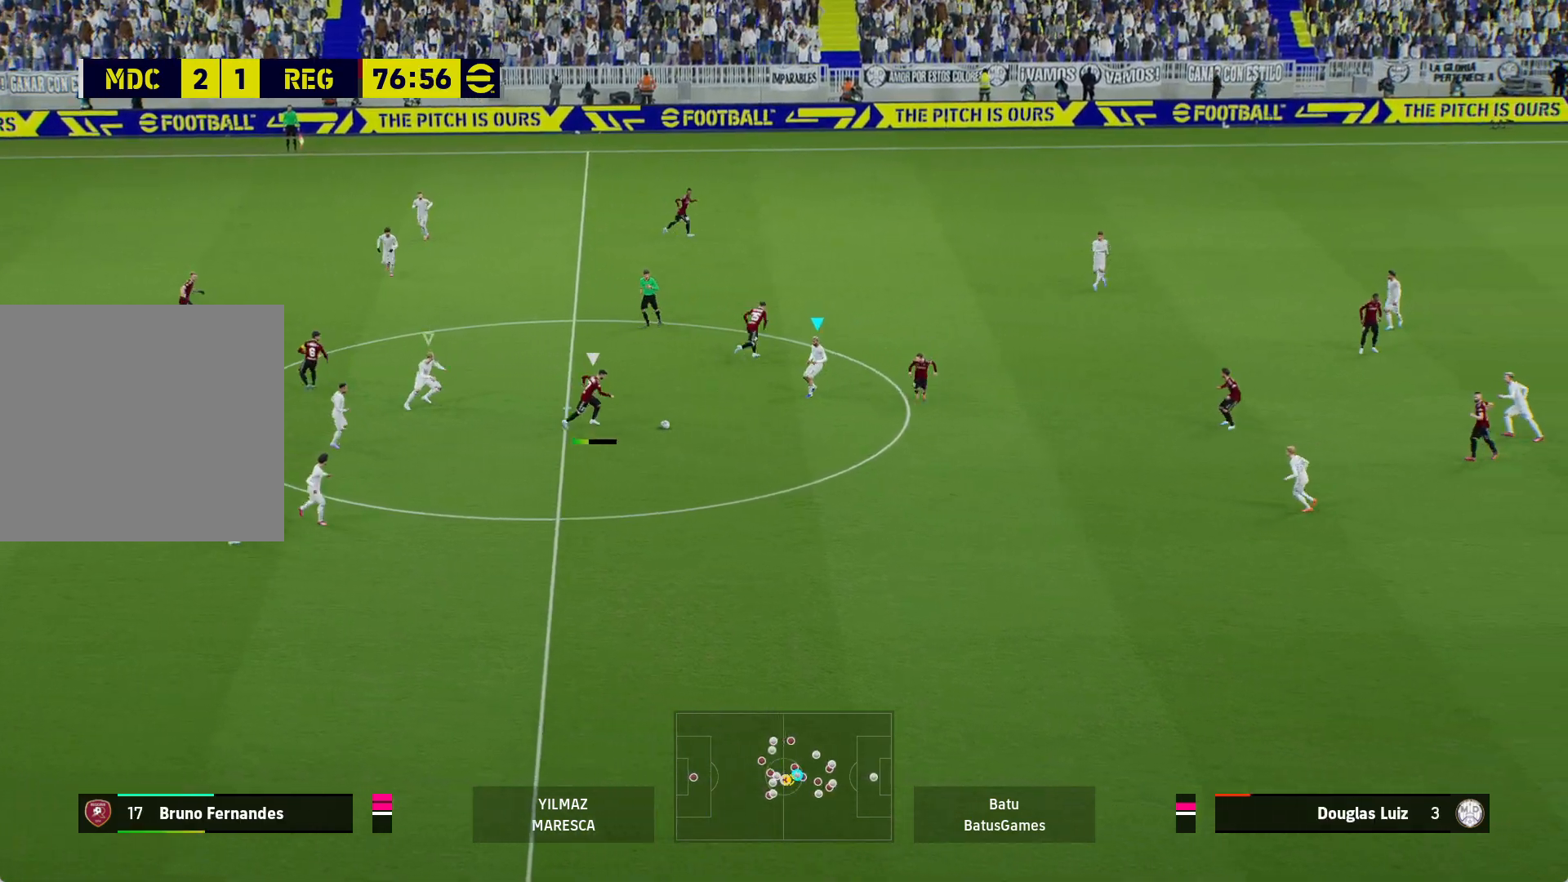
{"buttons": ["A", "R1"], "left_stick": "center", "right_stick": "center", "events": []}
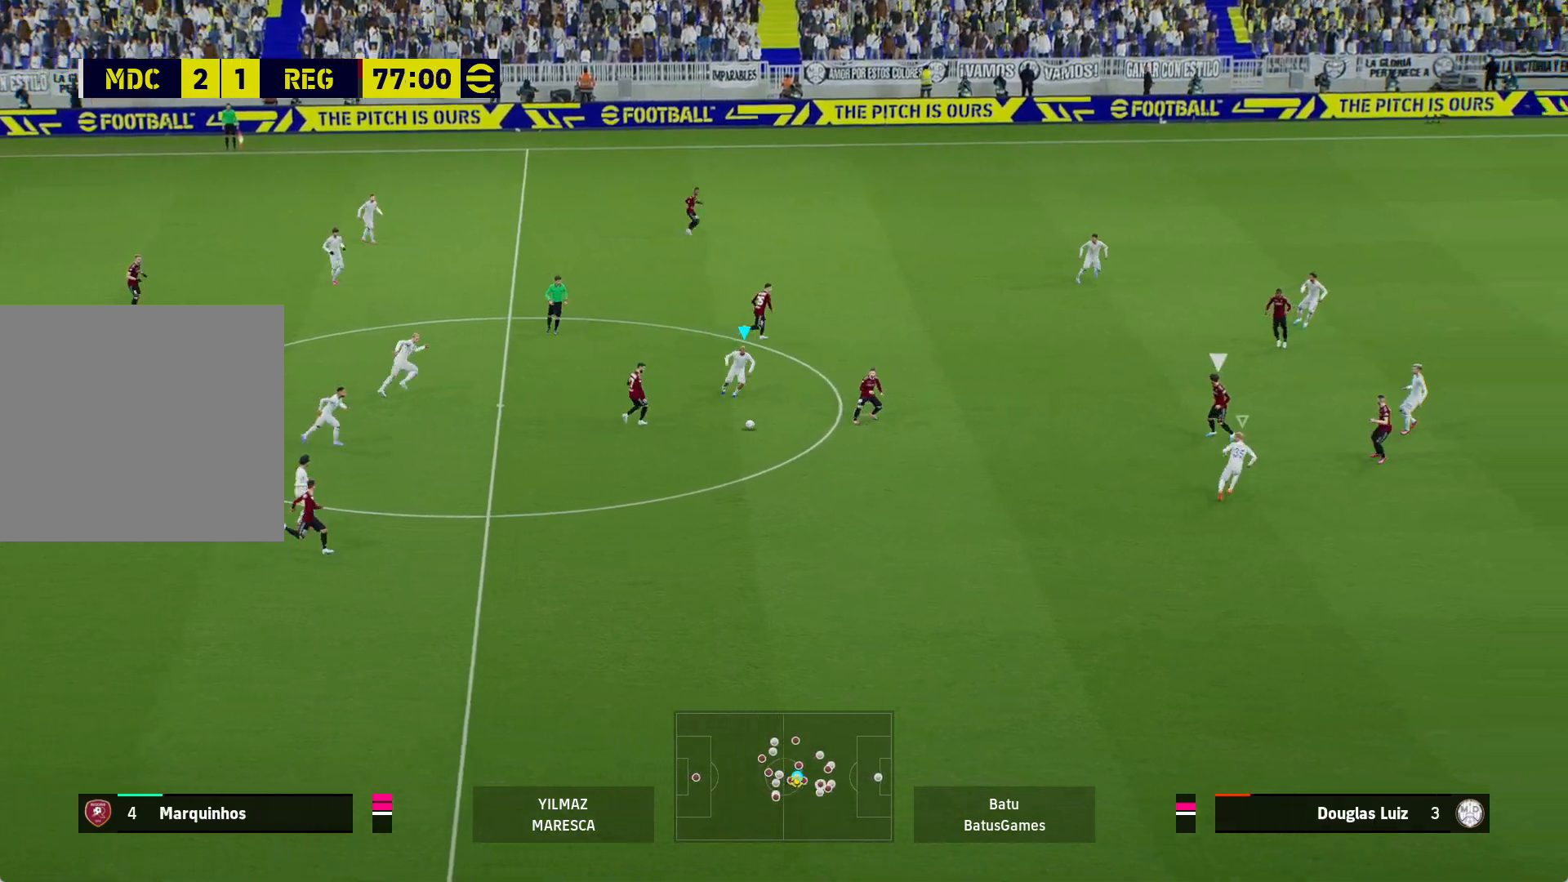
{"buttons": ["A", "R1"], "left_stick": "center", "right_stick": "center", "events": []}
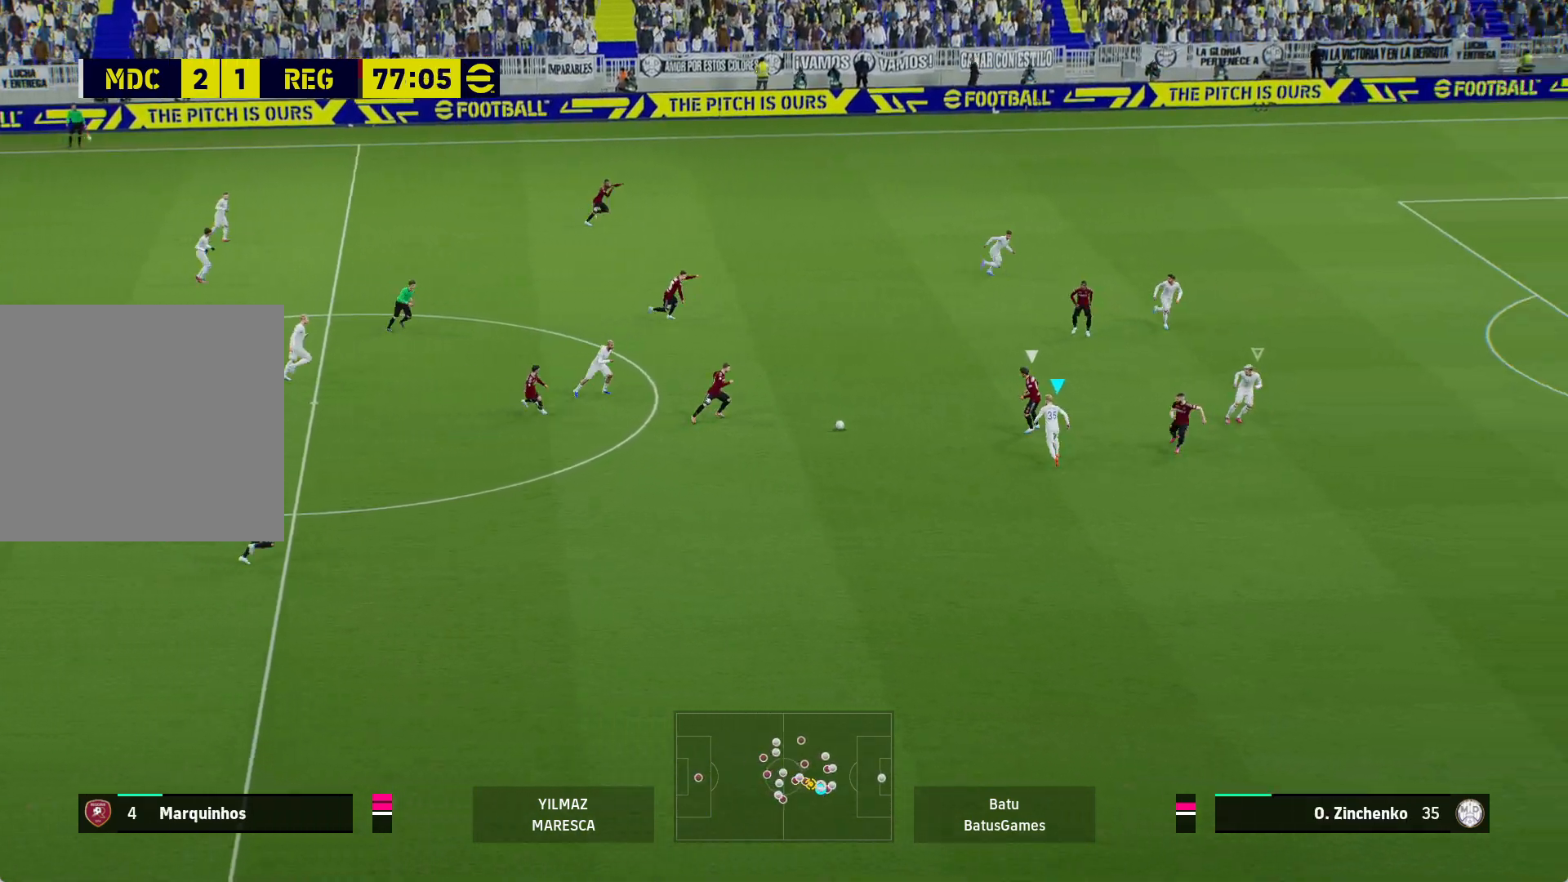
{"buttons": ["A", "R1"], "left_stick": "center", "right_stick": "center", "events": []}
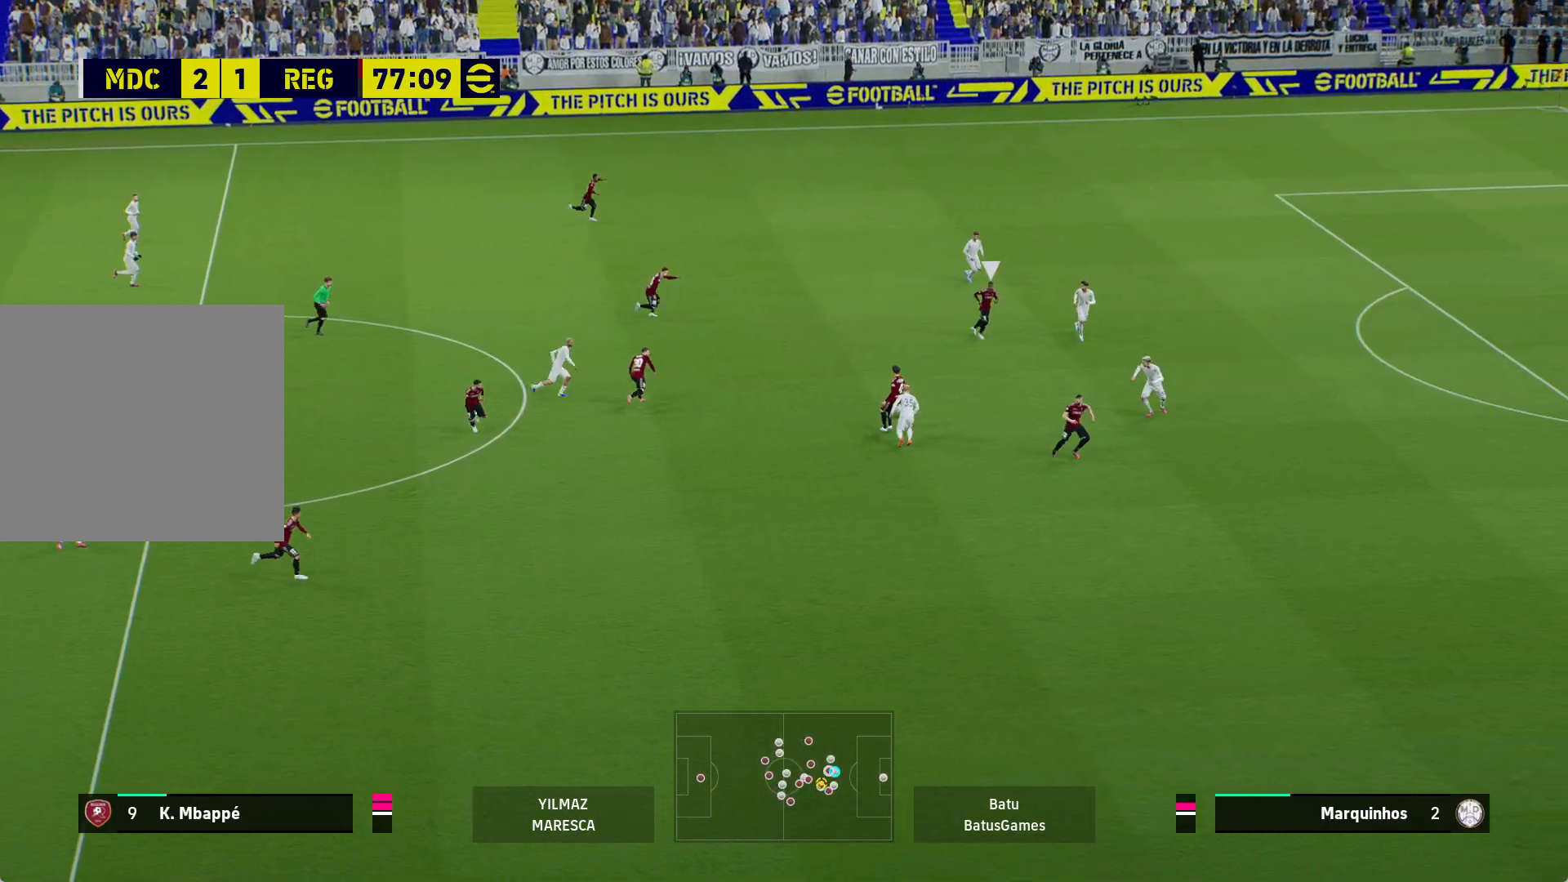
{"buttons": ["A", "R1"], "left_stick": "center", "right_stick": "center", "events": []}
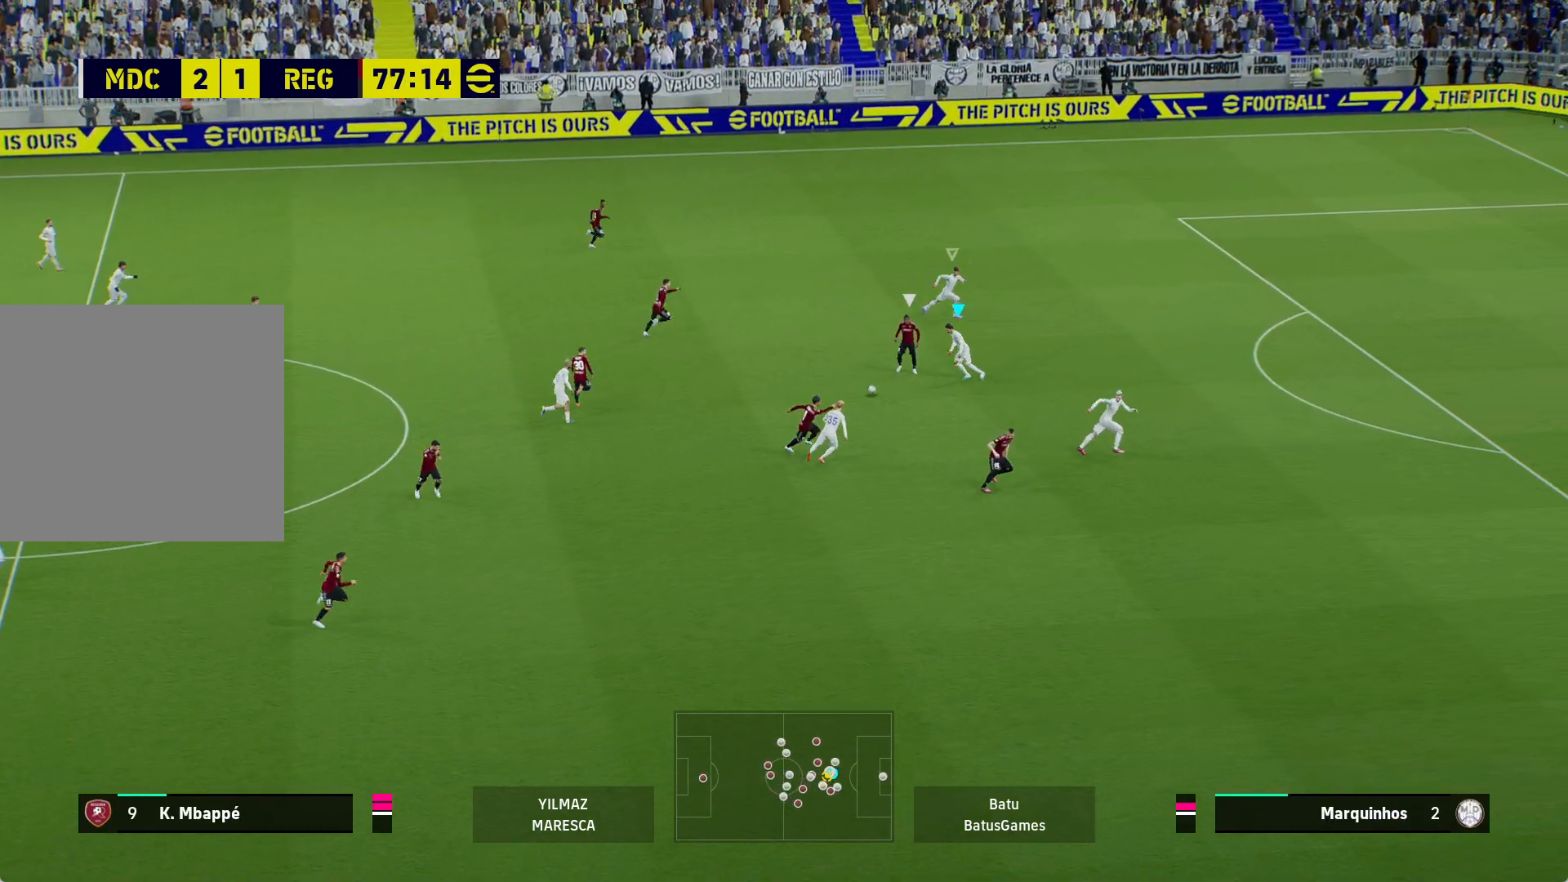
{"buttons": ["A", "R1"], "left_stick": "center", "right_stick": "center", "events": []}
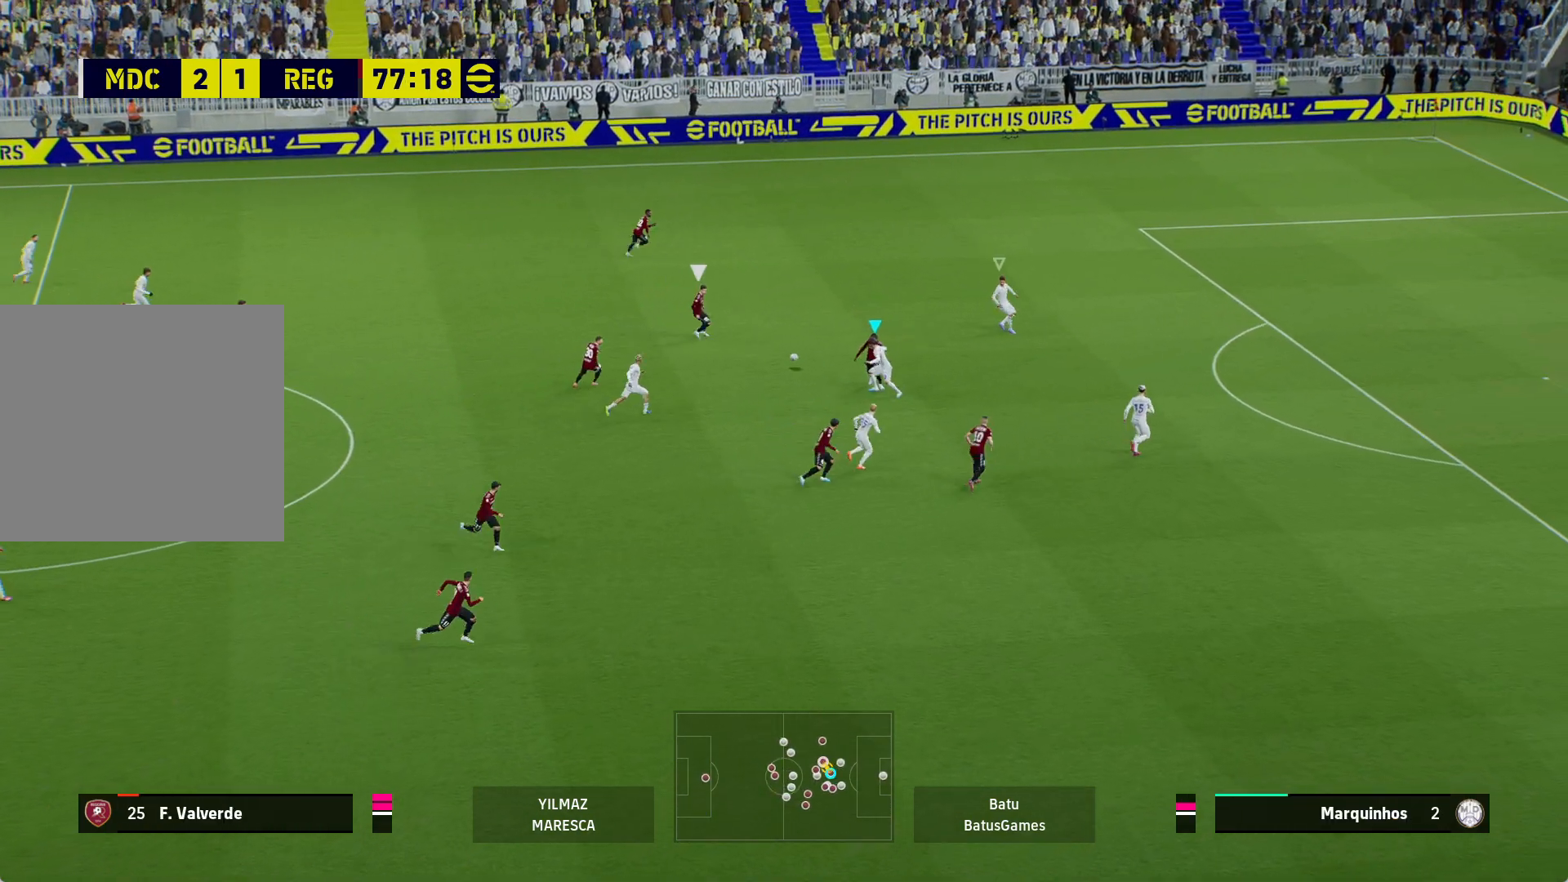
{"buttons": ["R1"], "left_stick": "up-right", "right_stick": "center", "events": [[183, "left_stick", "up"], [233, "A", "up"], [300, "left_stick", "up-right"]]}